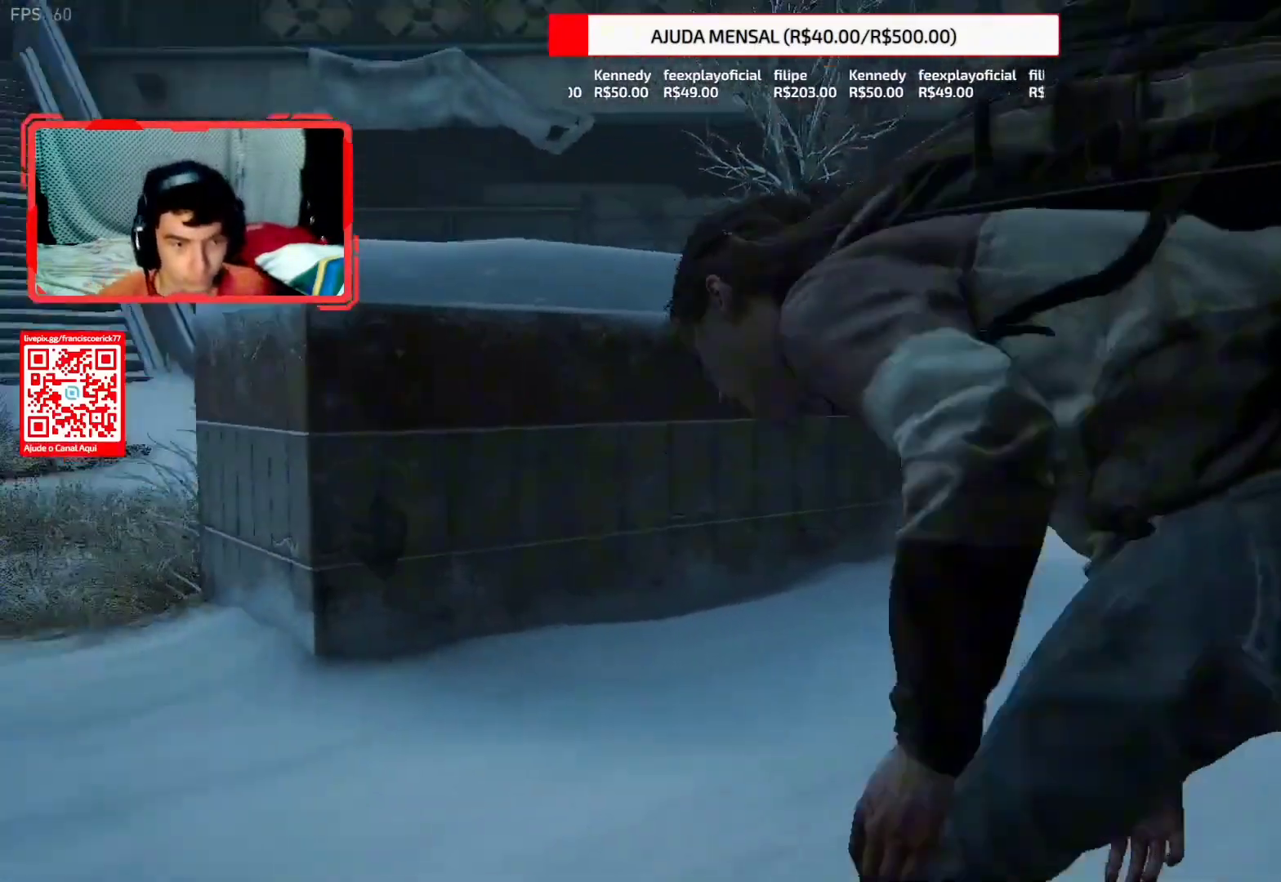
Gameplay with a controller (PlayStation layout); each line is a JSON object with the inputs held at the frame after it. "events" lists button and stick changes between this image and that frame as [ms after this image, input, new state], when the widget could be followed in between. Not read: L1 R1.
{"buttons": [], "left_stick": "center", "right_stick": "center", "events": []}
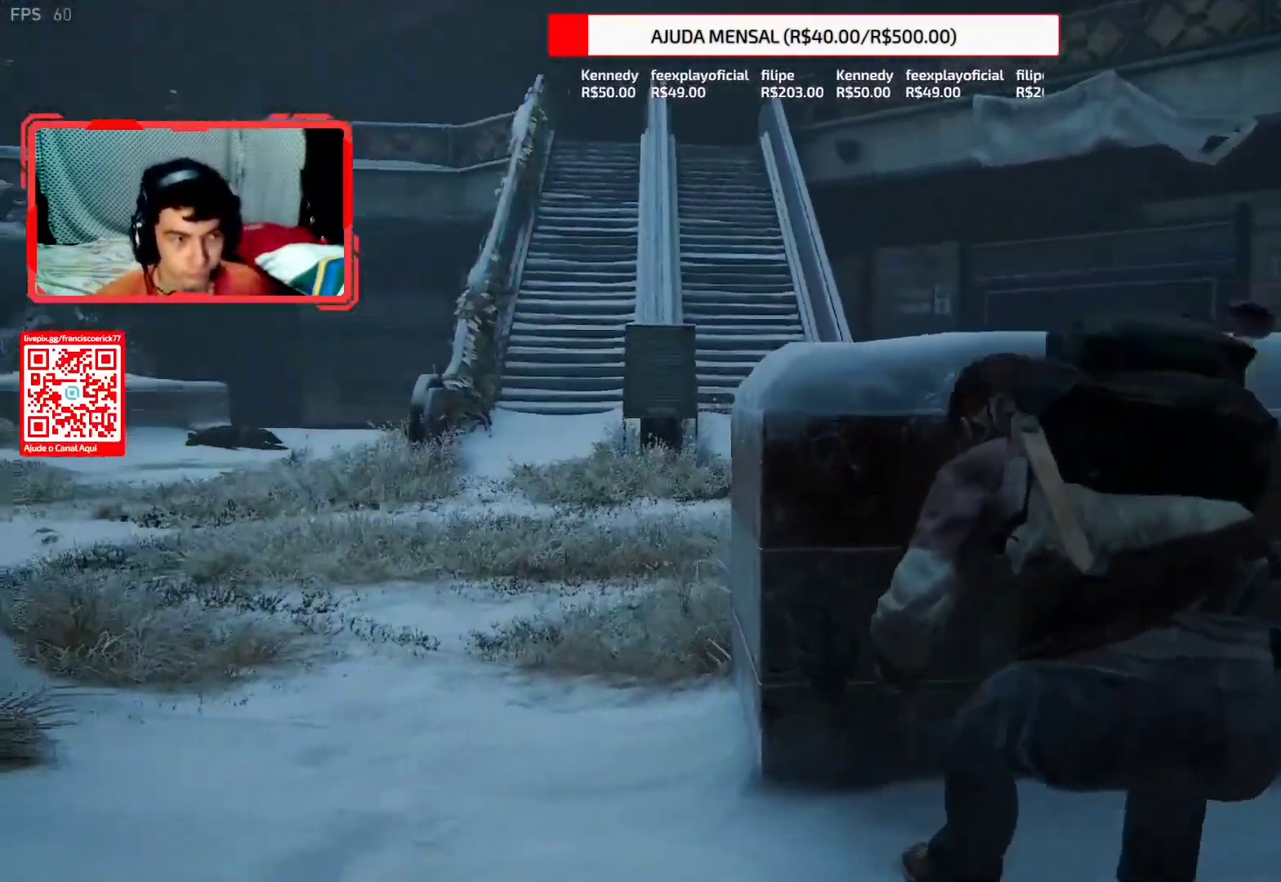
{"buttons": ["L2"], "left_stick": "down-right", "right_stick": "down-right", "events": [[317, "left_stick", "down"], [367, "right_stick", "down-right"], [450, "left_stick", "down-right"], [467, "L2", "down"]]}
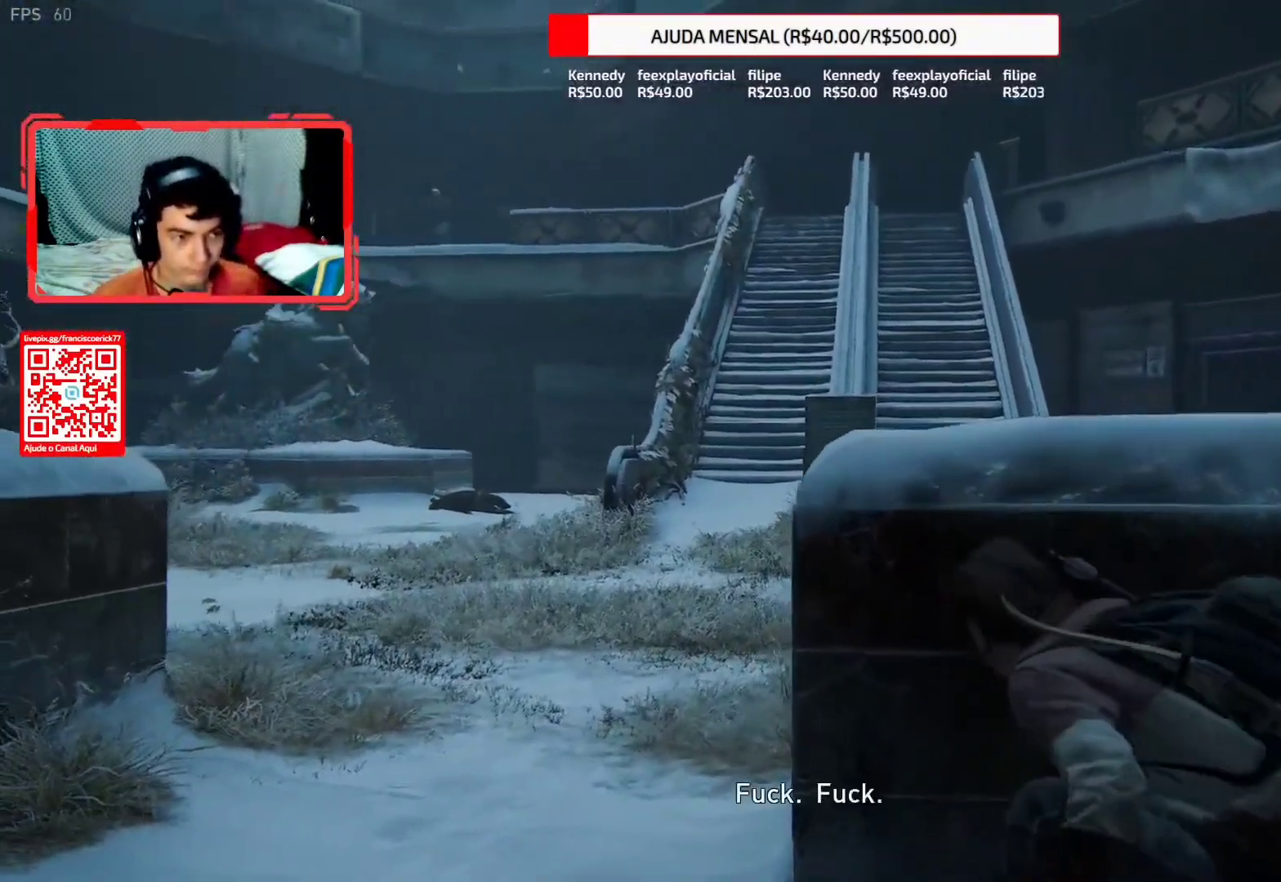
{"buttons": ["L2"], "left_stick": "down-right", "right_stick": "down-right", "events": []}
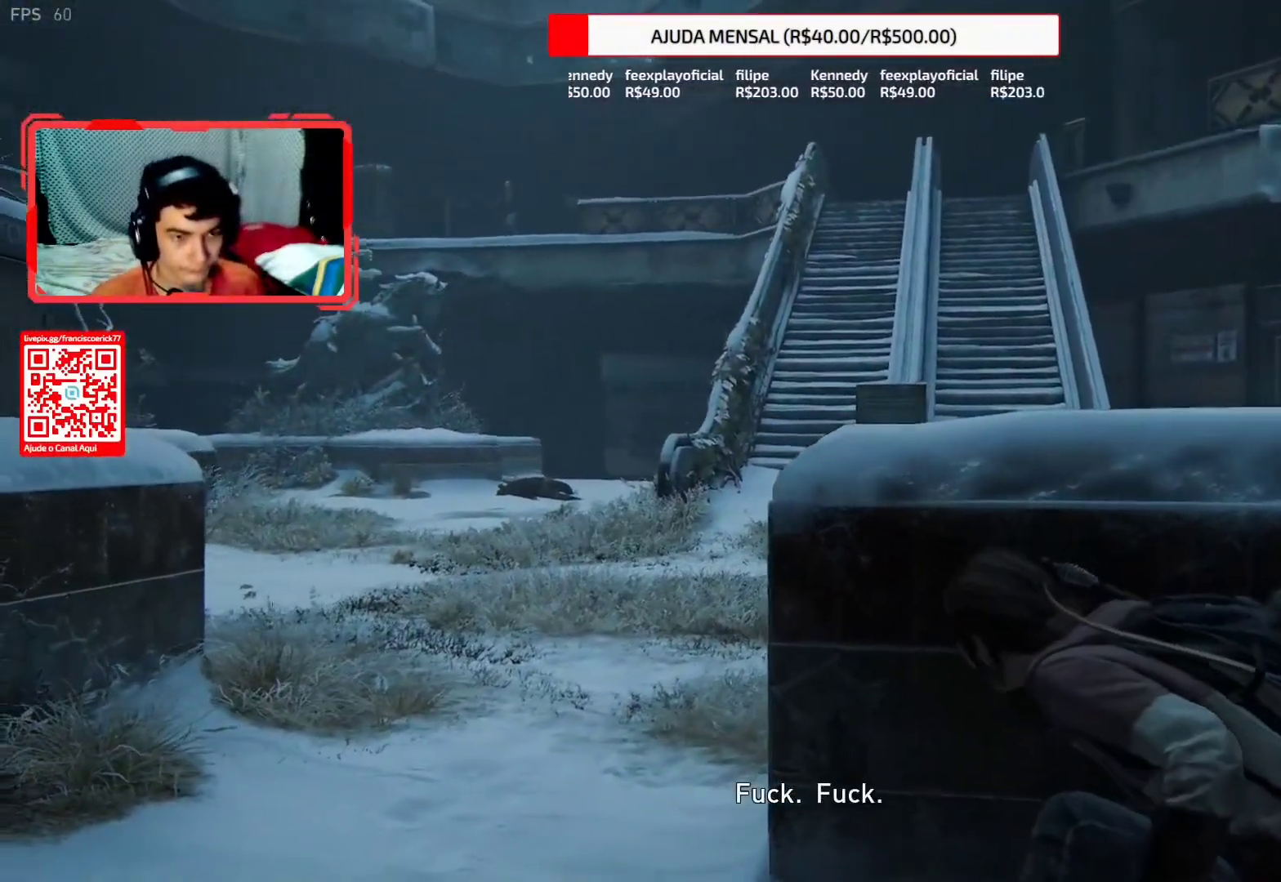
{"buttons": ["L2"], "left_stick": "down-right", "right_stick": "down-right", "events": []}
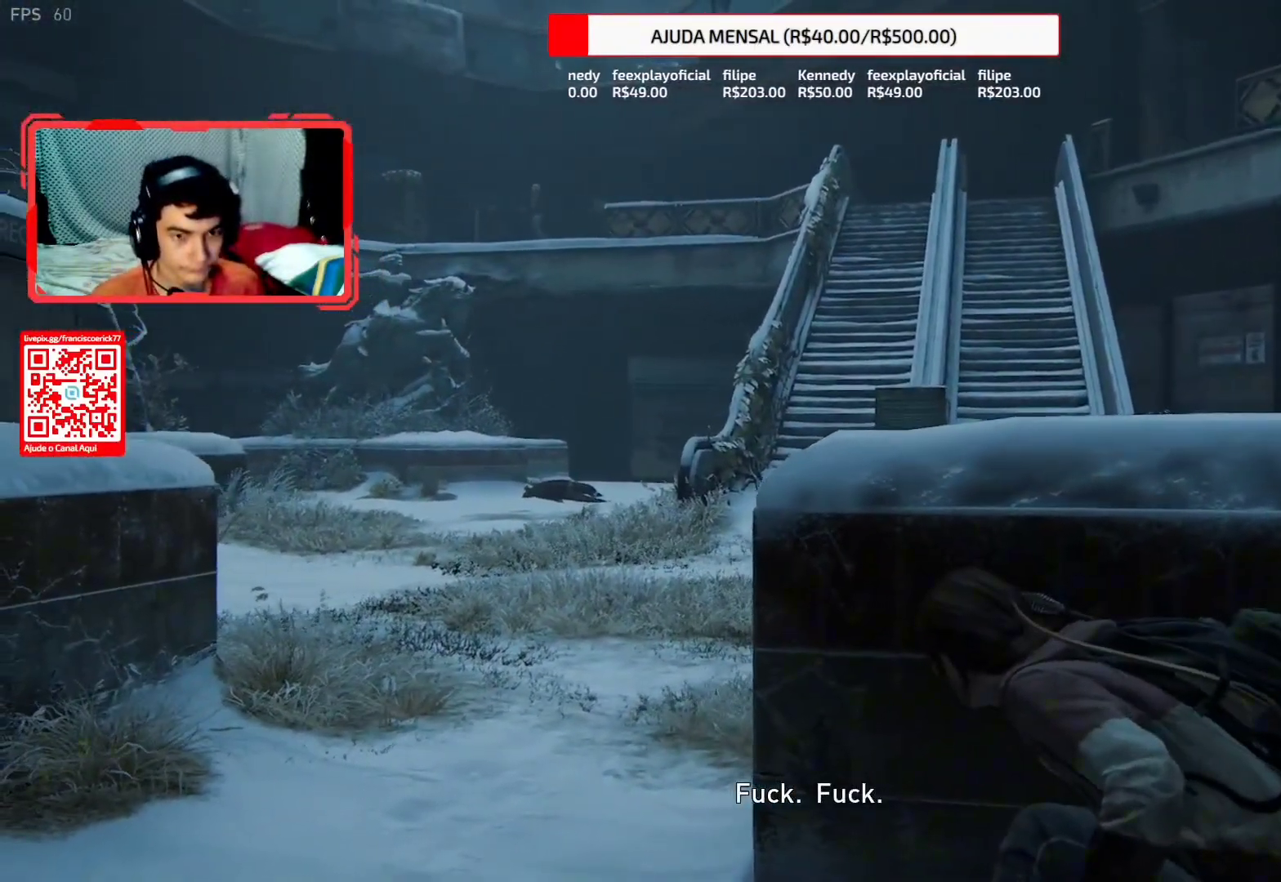
{"buttons": ["L2"], "left_stick": "down-right", "right_stick": "down-right", "events": []}
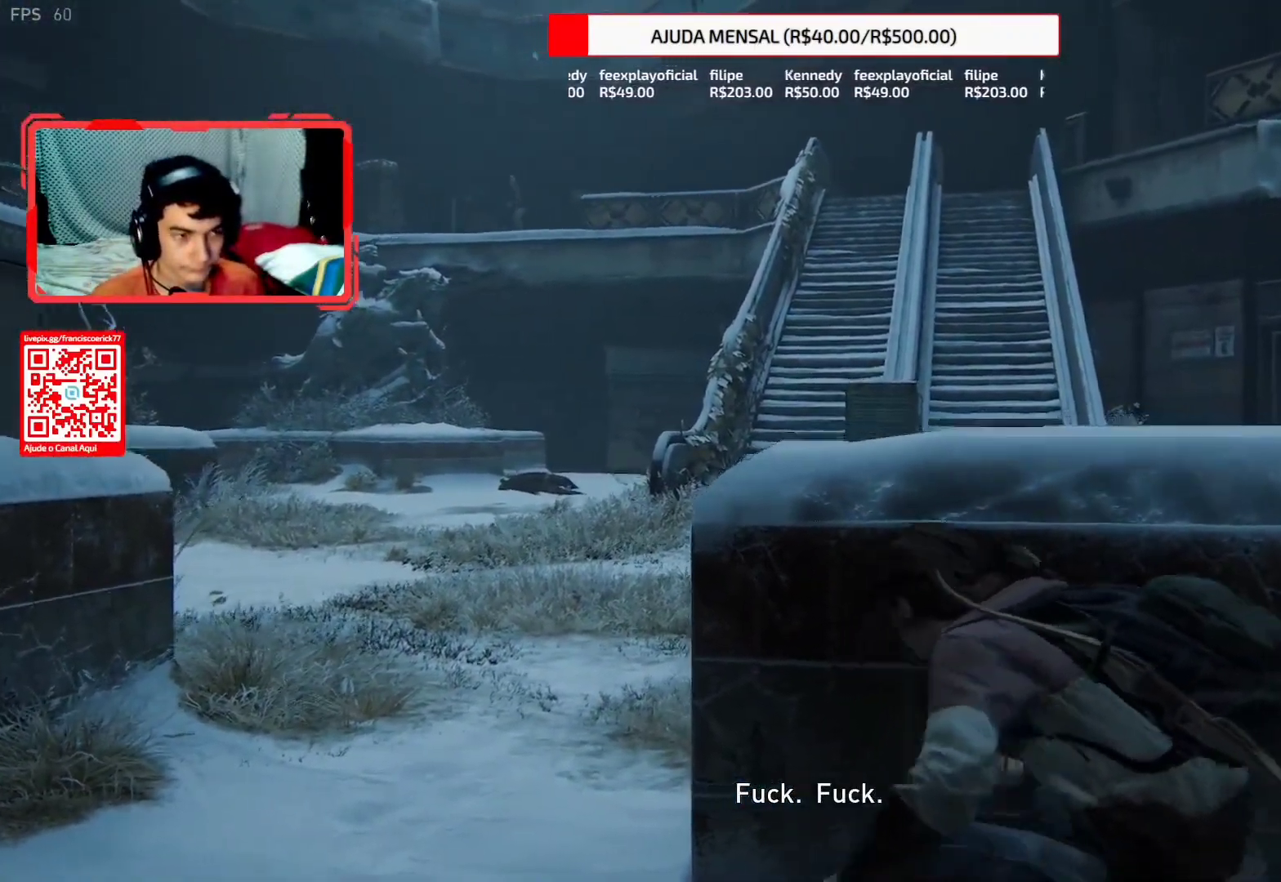
{"buttons": ["L2"], "left_stick": "down-right", "right_stick": "down-right", "events": [[217, "TRIANGLE", "down"], [300, "TRIANGLE", "up"], [383, "TRIANGLE", "down"], [467, "TRIANGLE", "up"]]}
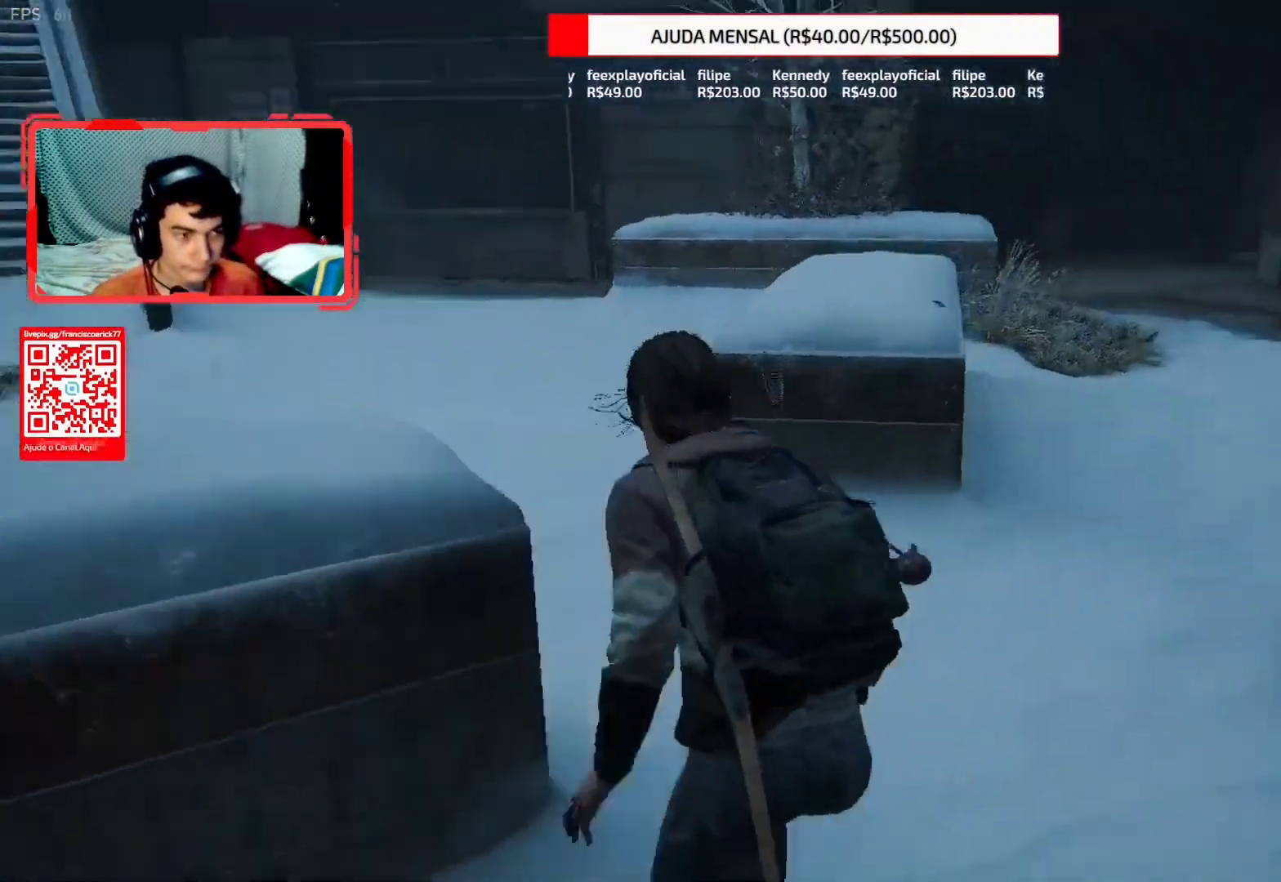
{"buttons": ["TRIANGLE", "L2"], "left_stick": "up", "right_stick": "down-left", "events": [[17, "left_stick", "right"], [33, "TRIANGLE", "down"], [133, "TRIANGLE", "up"], [200, "TRIANGLE", "down"], [200, "left_stick", "up-right"], [200, "right_stick", "down"], [267, "TRIANGLE", "up"], [300, "left_stick", "up"], [333, "TRIANGLE", "down"], [333, "right_stick", "down-left"], [433, "TRIANGLE", "up"], [450, "TRIANGLE", "down"]]}
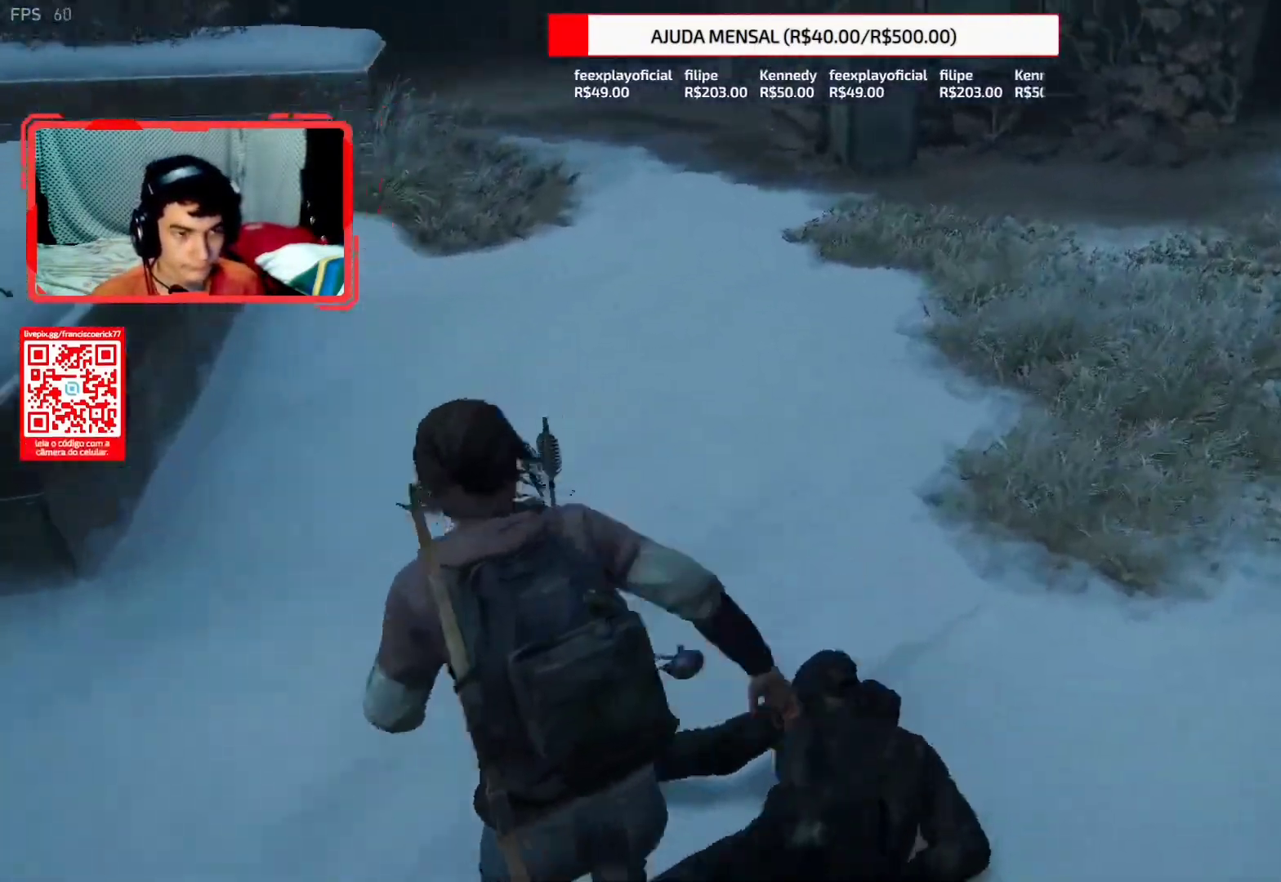
{"buttons": ["TRIANGLE", "L2"], "left_stick": "up", "right_stick": "down", "events": [[83, "TRIANGLE", "up"], [150, "TRIANGLE", "down"], [183, "right_stick", "down"], [233, "TRIANGLE", "up"], [317, "TRIANGLE", "down"], [333, "right_stick", "down-right"], [417, "TRIANGLE", "up"], [483, "TRIANGLE", "down"], [500, "right_stick", "down"]]}
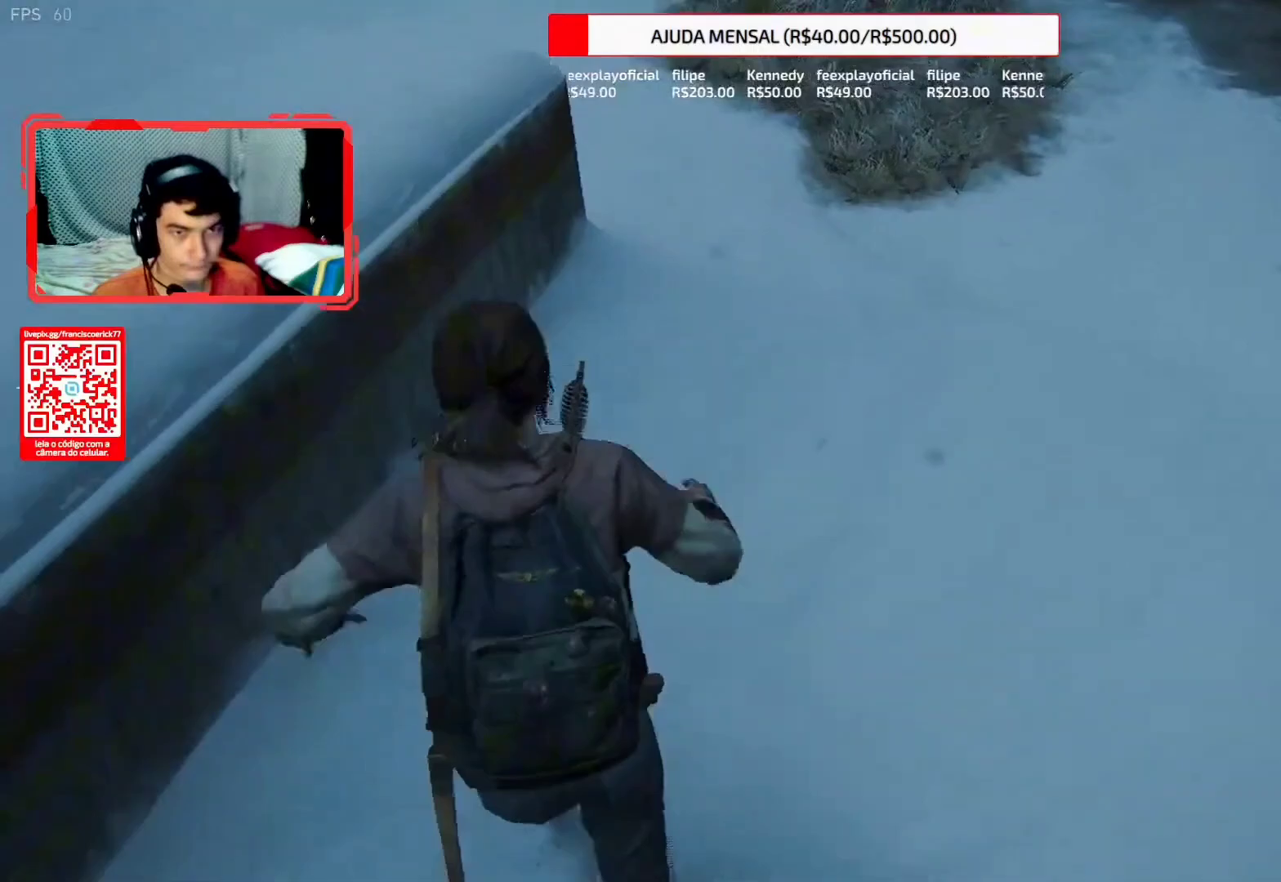
{"buttons": ["L2"], "left_stick": "up", "right_stick": "center"}
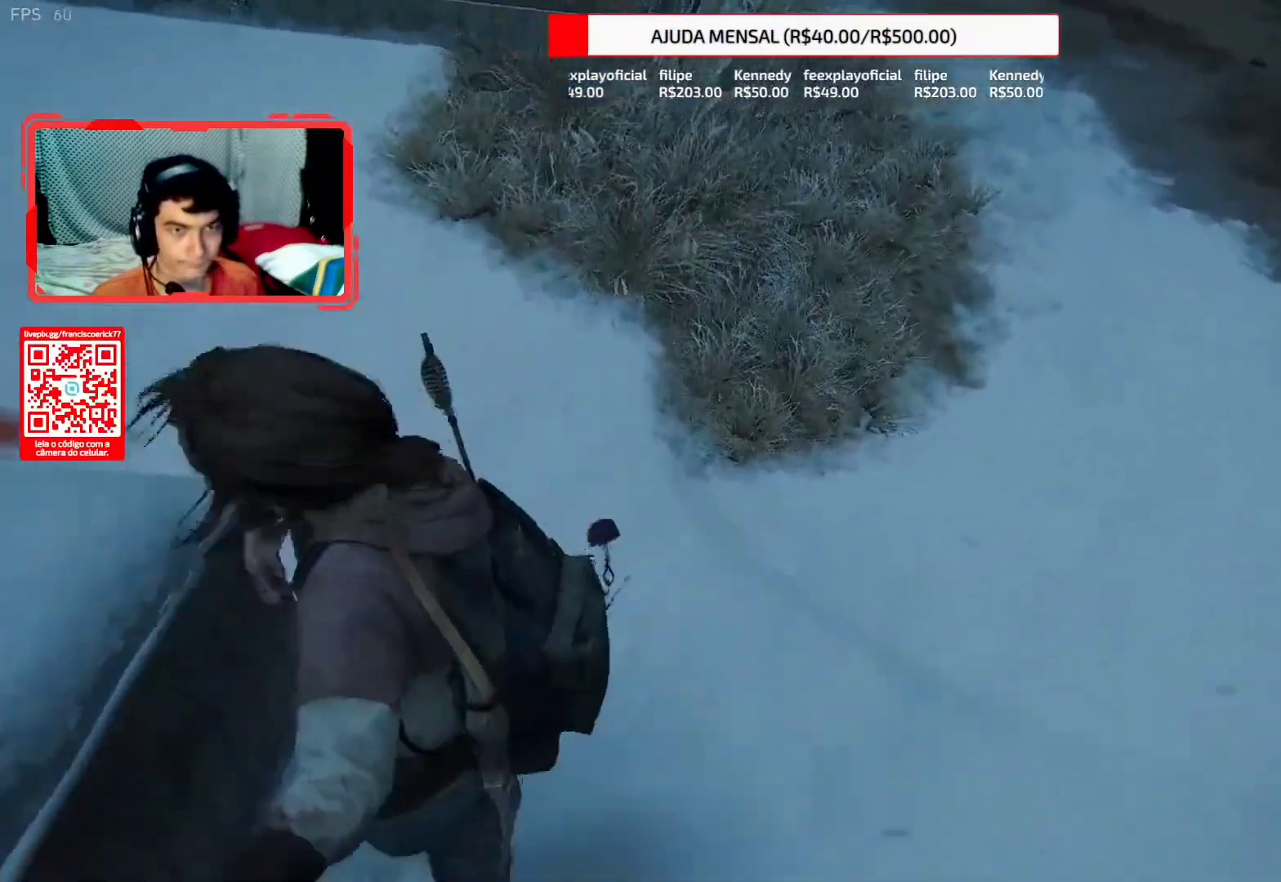
{"buttons": [], "left_stick": "center", "right_stick": "center", "events": [[333, "START", "down"], [400, "L2", "up"], [433, "START", "up"], [500, "left_stick", "center"]]}
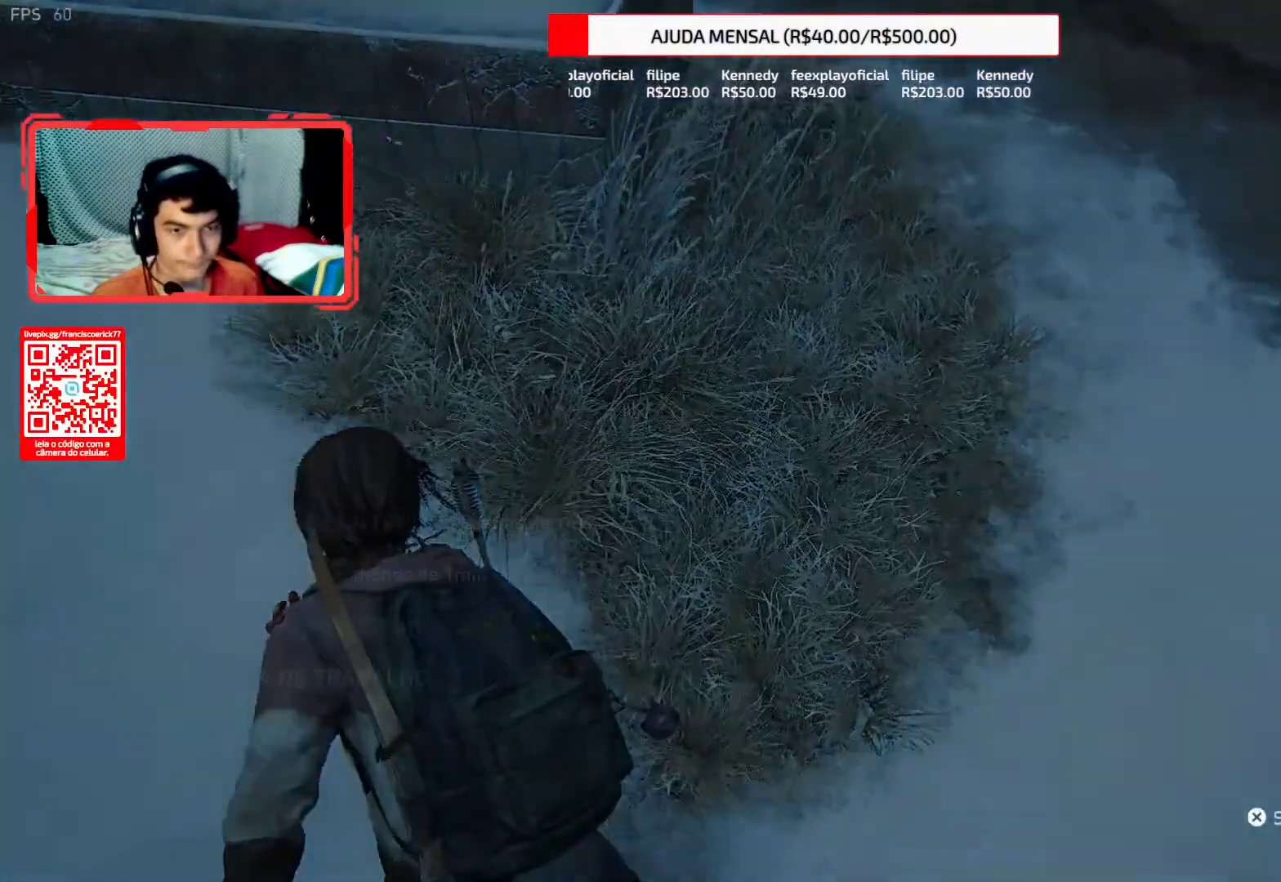
{"buttons": ["DPAD_UP"], "left_stick": "center", "right_stick": "center", "events": [[250, "DPAD_UP", "down"], [333, "DPAD_UP", "up"], [433, "DPAD_UP", "down"]]}
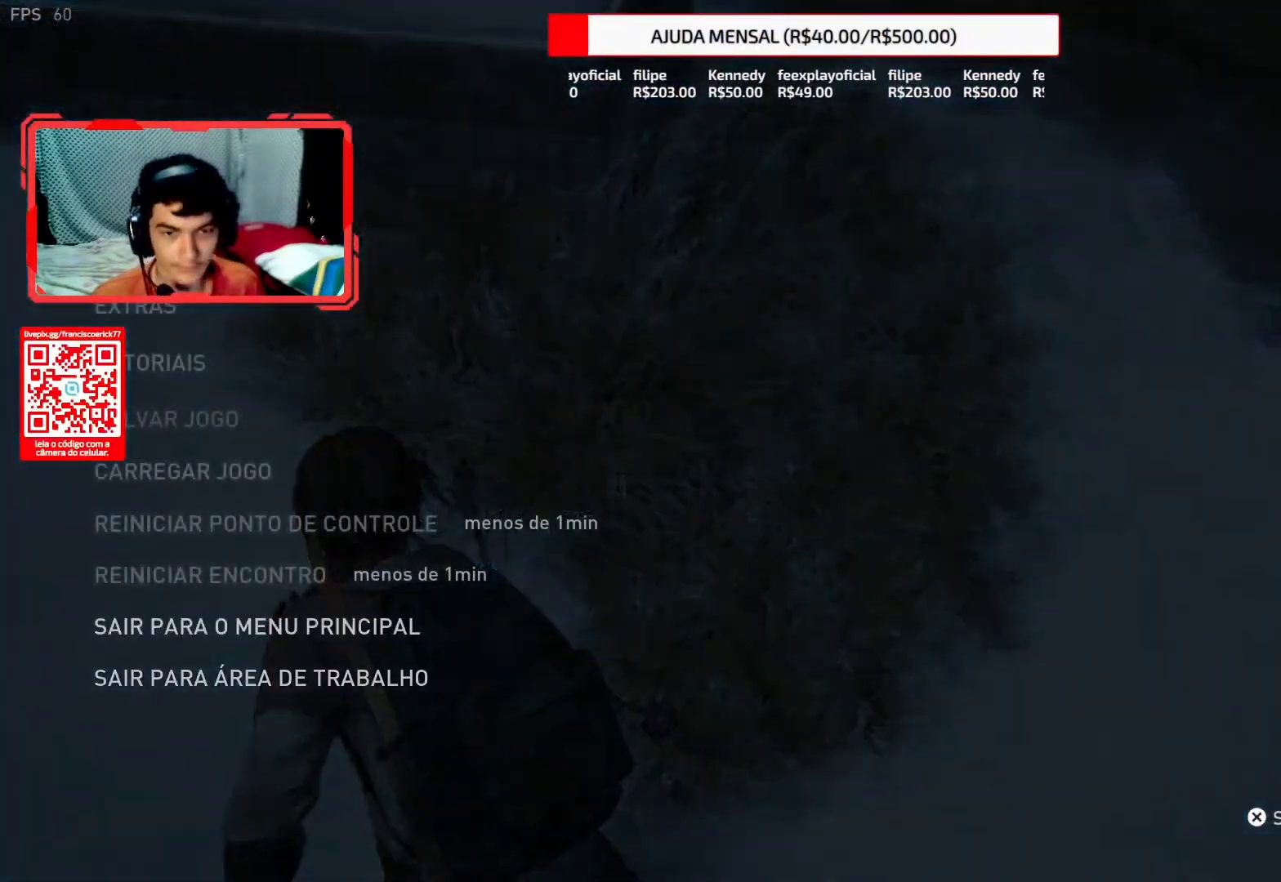
{"buttons": [], "left_stick": "center", "right_stick": "center", "events": [[17, "DPAD_UP", "up"], [100, "DPAD_UP", "down"], [200, "DPAD_UP", "up"], [400, "CROSS", "down"], [500, "CROSS", "up"]]}
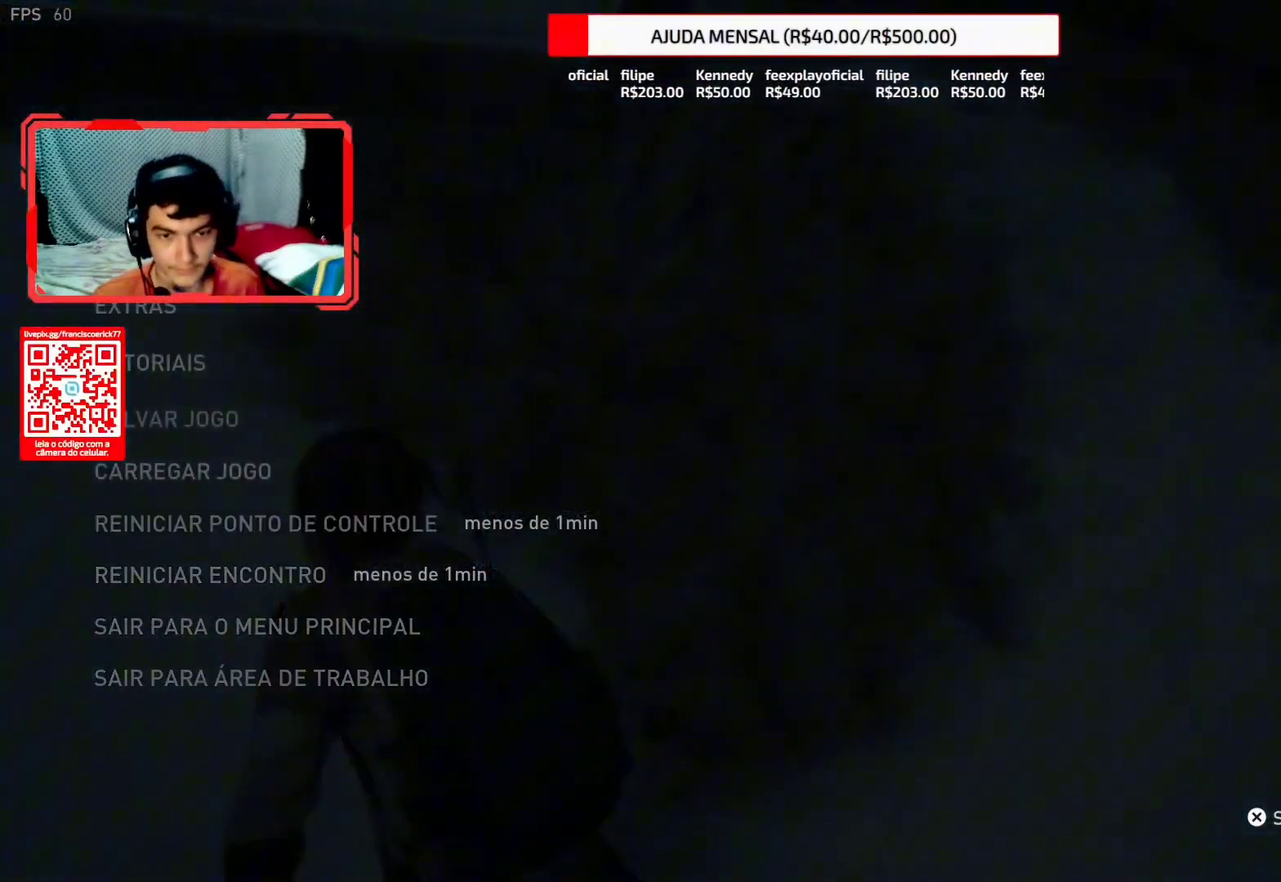
{"buttons": [], "left_stick": "center", "right_stick": "center", "events": [[250, "DPAD_LEFT", "down"], [350, "DPAD_LEFT", "up"]]}
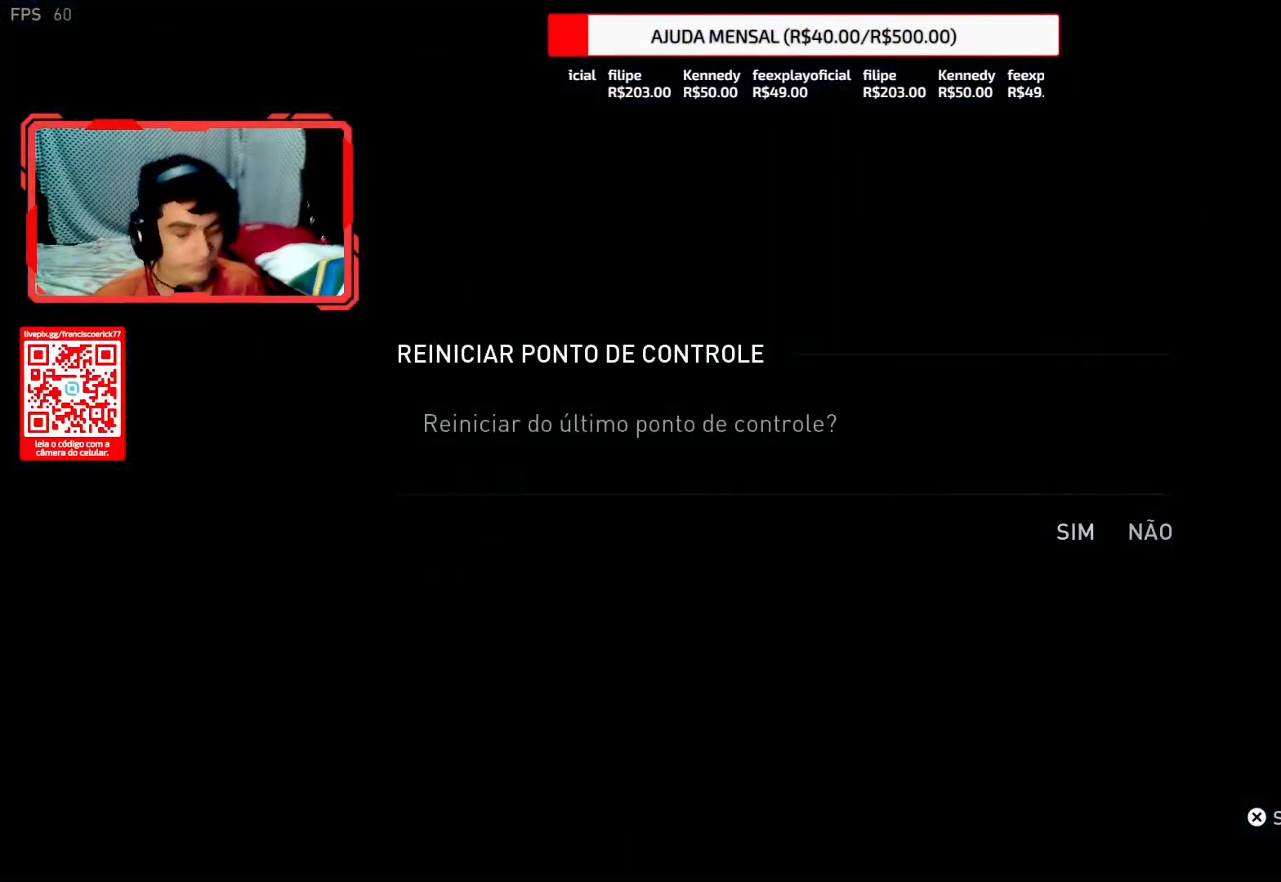
{"buttons": [], "left_stick": "center", "right_stick": "center", "events": [[183, "CROSS", "down"], [300, "CROSS", "up"]]}
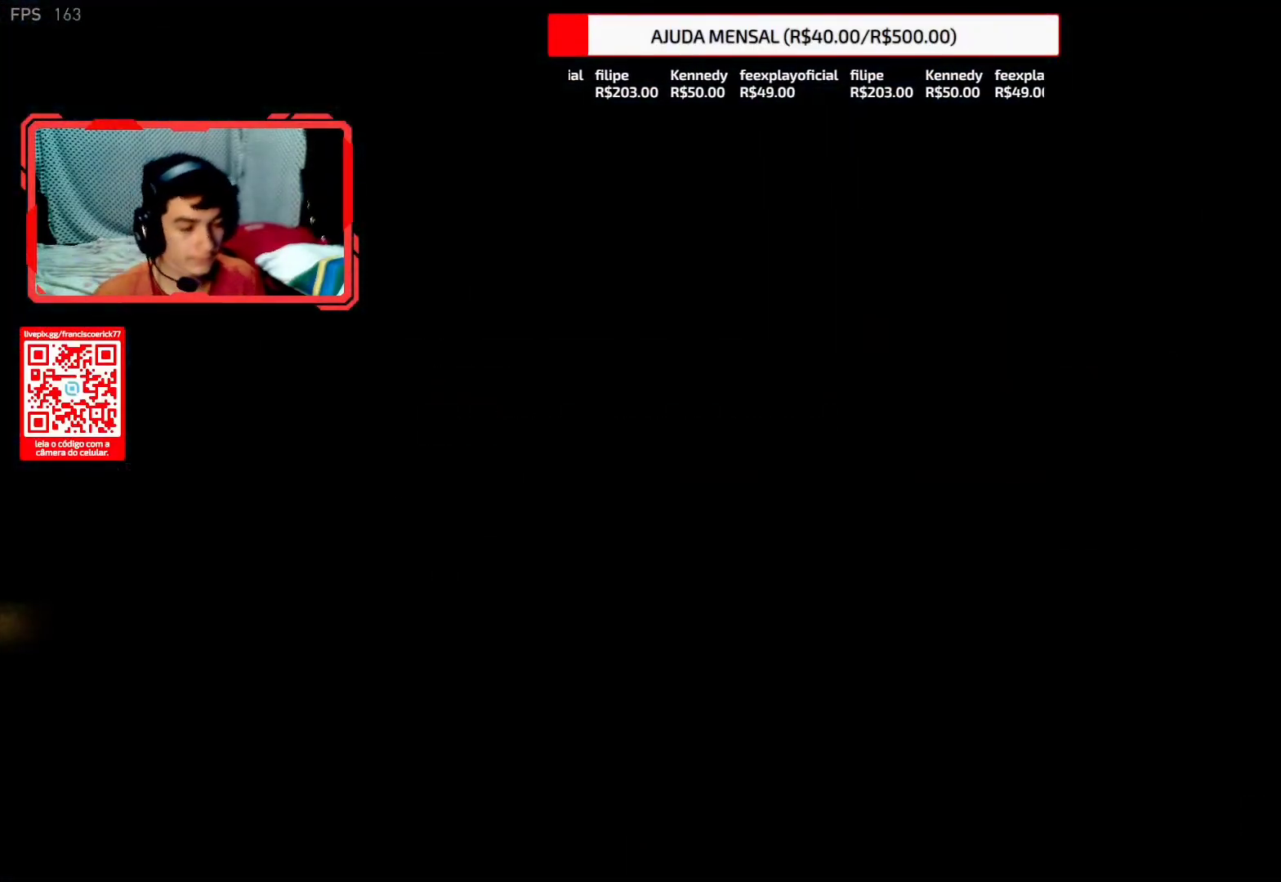
{"buttons": [], "left_stick": "left", "right_stick": "center", "events": [[167, "right_stick", "down-right"], [250, "left_stick", "left"], [350, "right_stick", "center"]]}
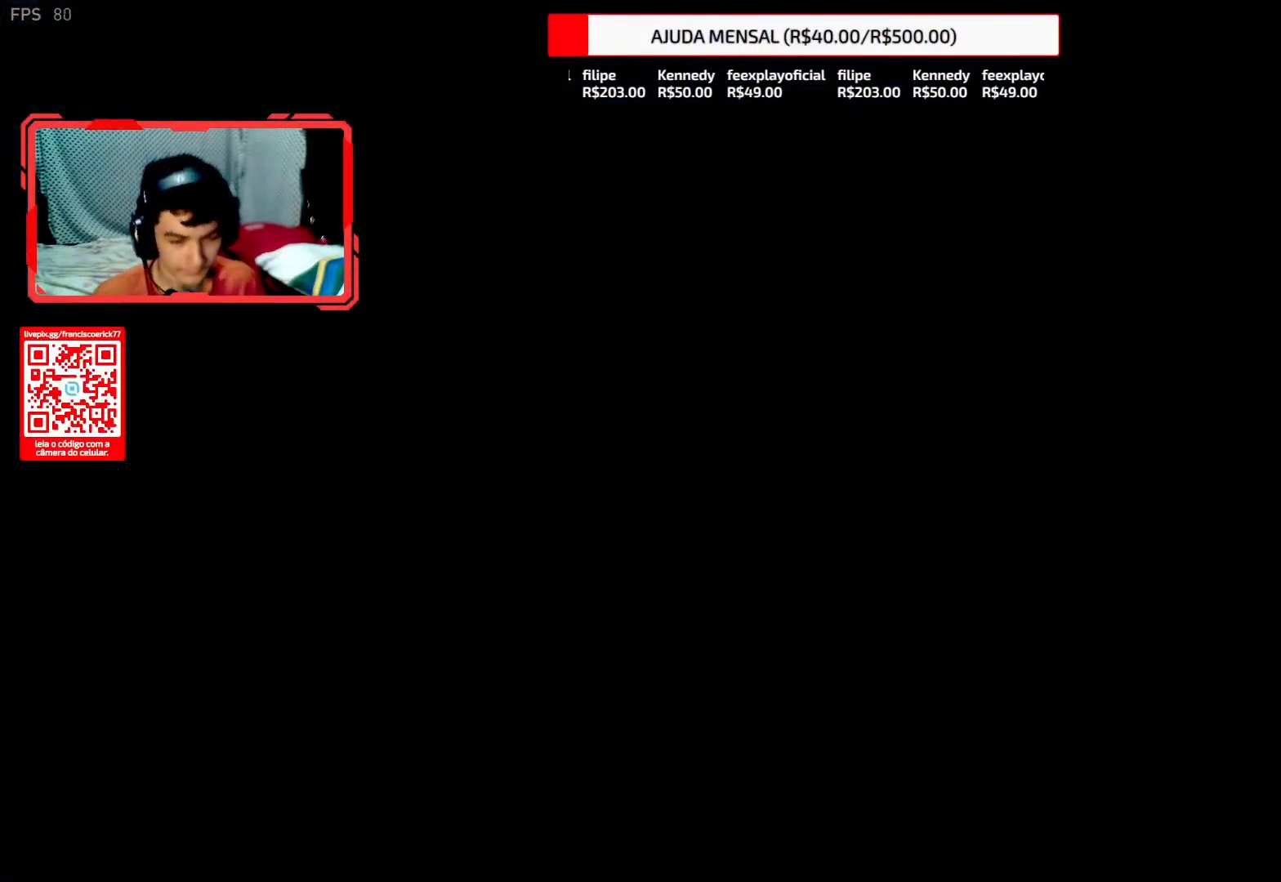
{"buttons": ["L2"], "left_stick": "left", "right_stick": "down-right", "events": [[17, "L2", "down"], [383, "right_stick", "down-right"]]}
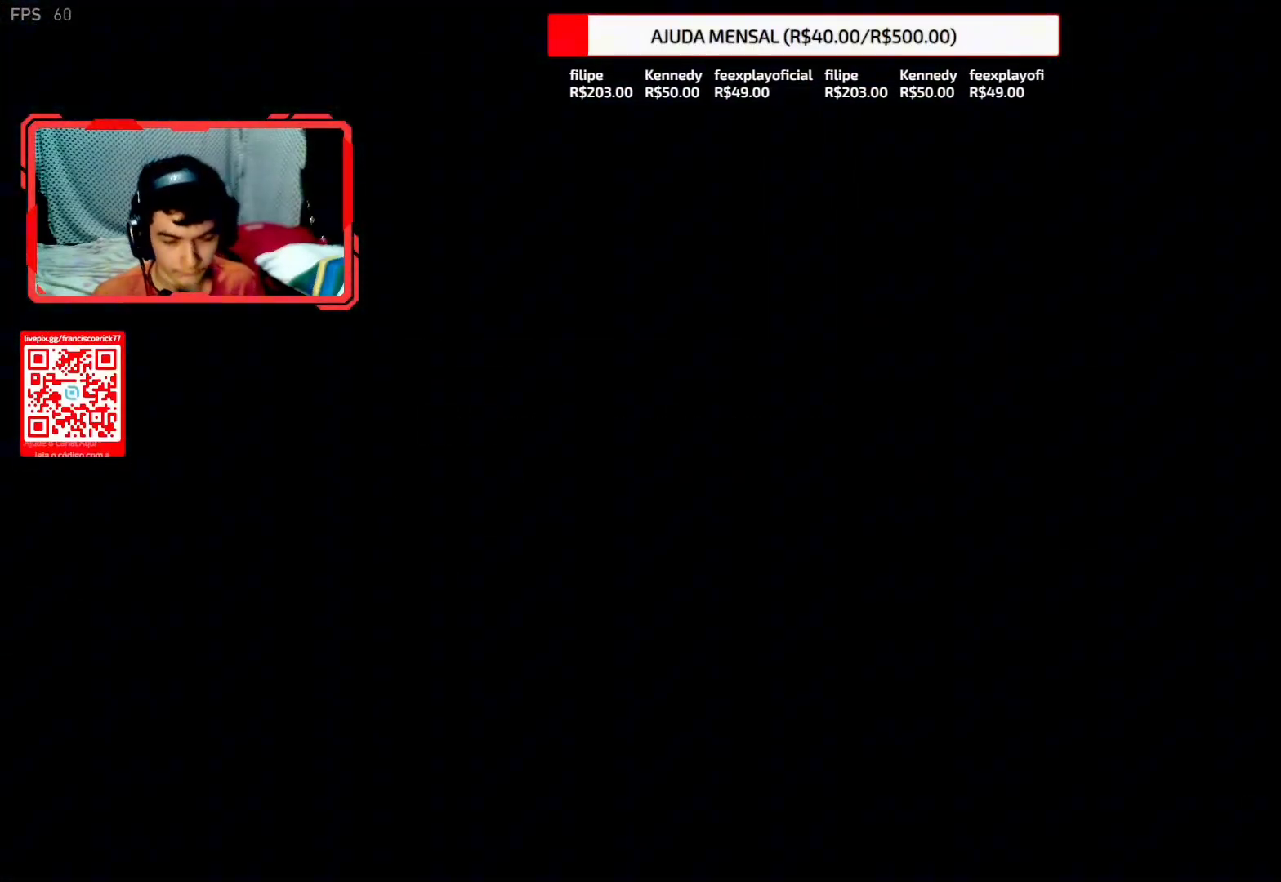
{"buttons": ["L2"], "left_stick": "left", "right_stick": "center", "events": [[33, "right_stick", "center"], [233, "right_stick", "down"], [383, "right_stick", "center"]]}
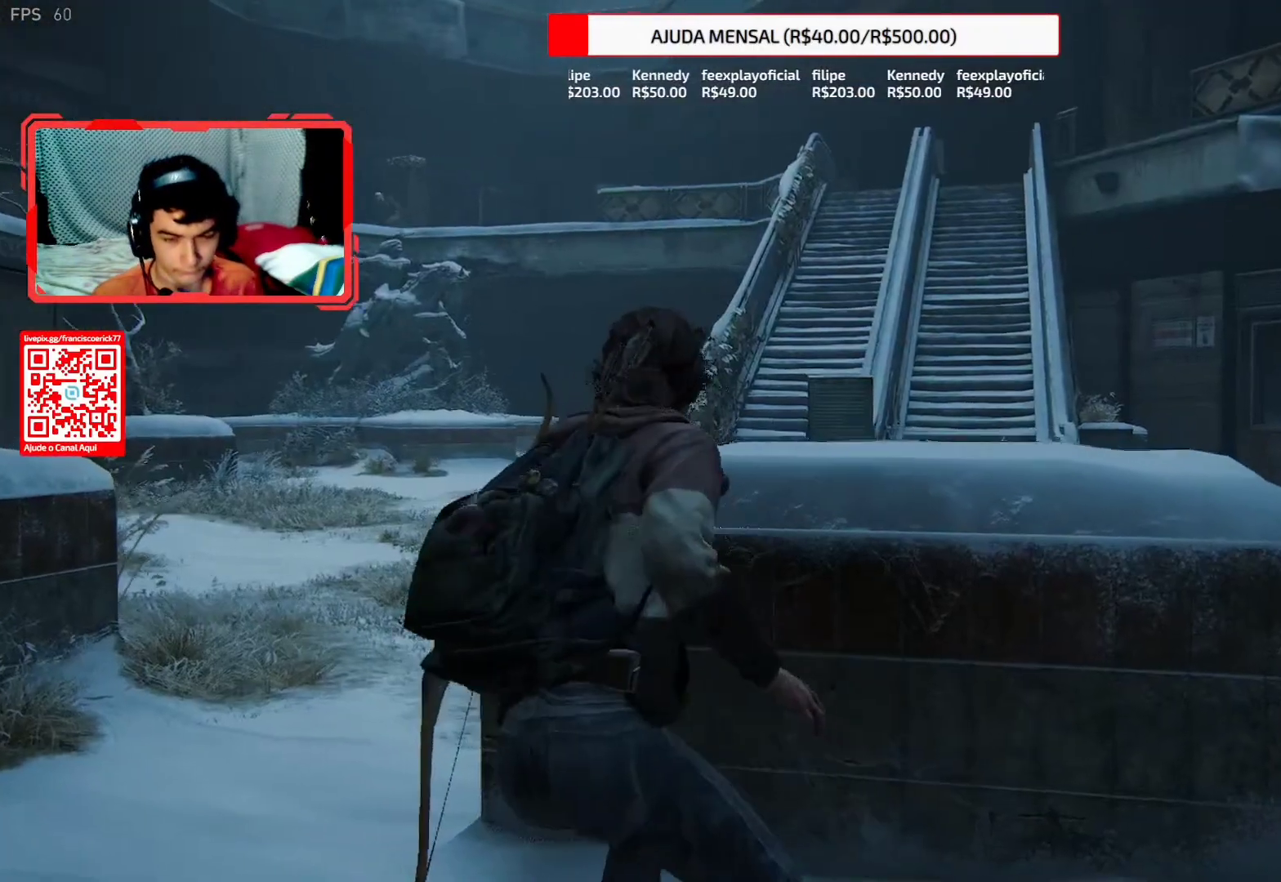
{"buttons": ["L2"], "left_stick": "up", "right_stick": "right", "events": [[117, "right_stick", "right"], [167, "left_stick", "up-left"], [283, "left_stick", "up"]]}
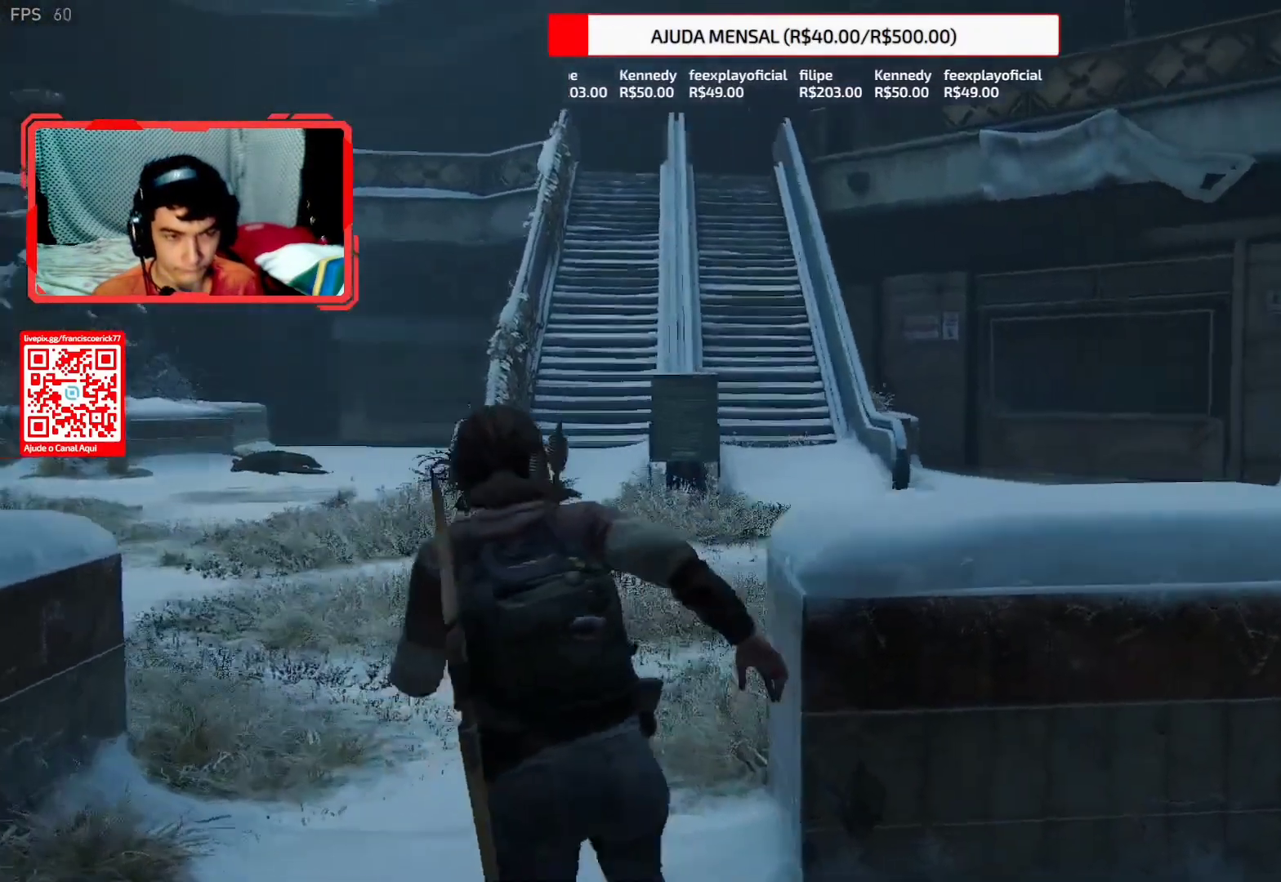
{"buttons": ["L2"], "left_stick": "up", "right_stick": "down-right", "events": [[117, "right_stick", "down-right"]]}
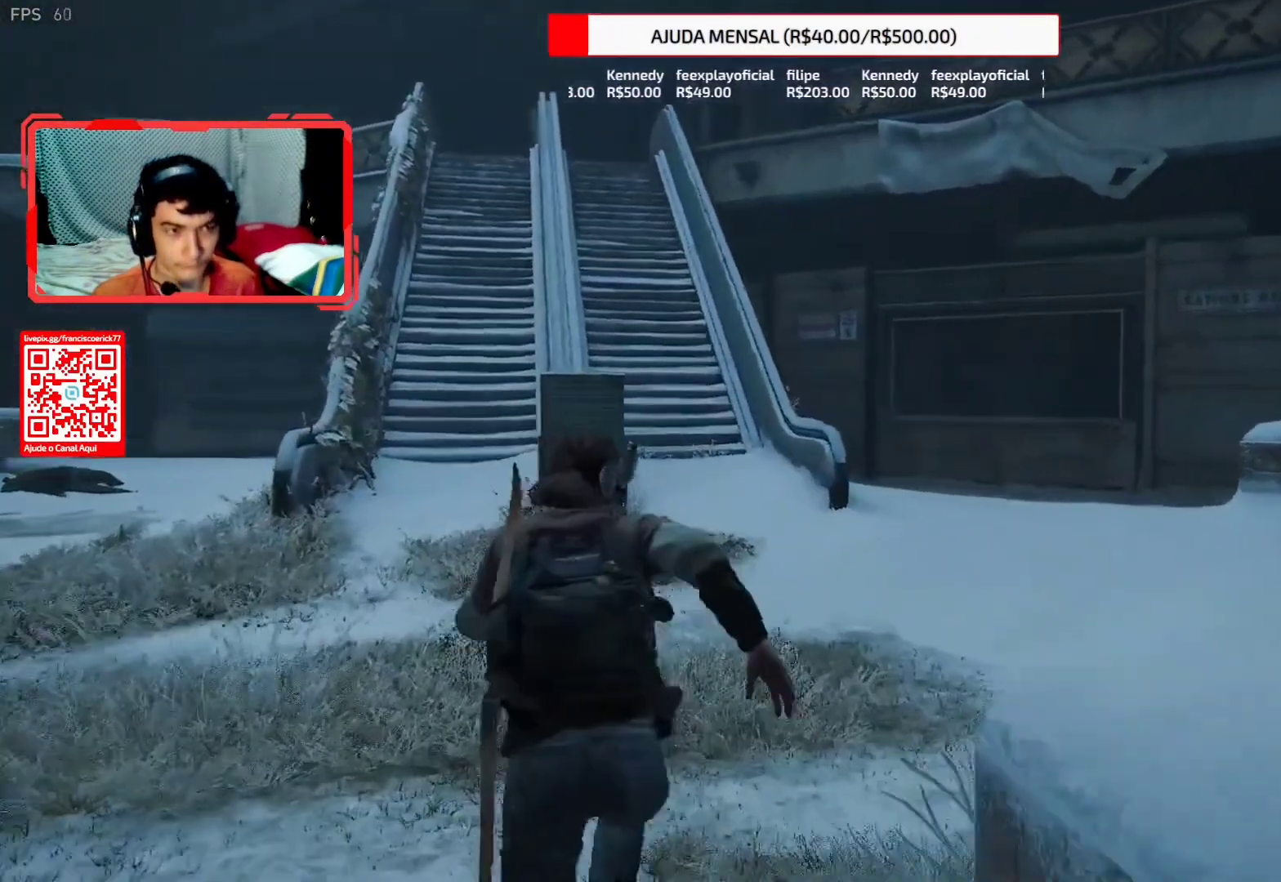
{"buttons": ["L2"], "left_stick": "up", "right_stick": "right", "events": [[100, "DPAD_RIGHT", "down"], [200, "DPAD_RIGHT", "up"], [233, "right_stick", "center"], [500, "right_stick", "right"]]}
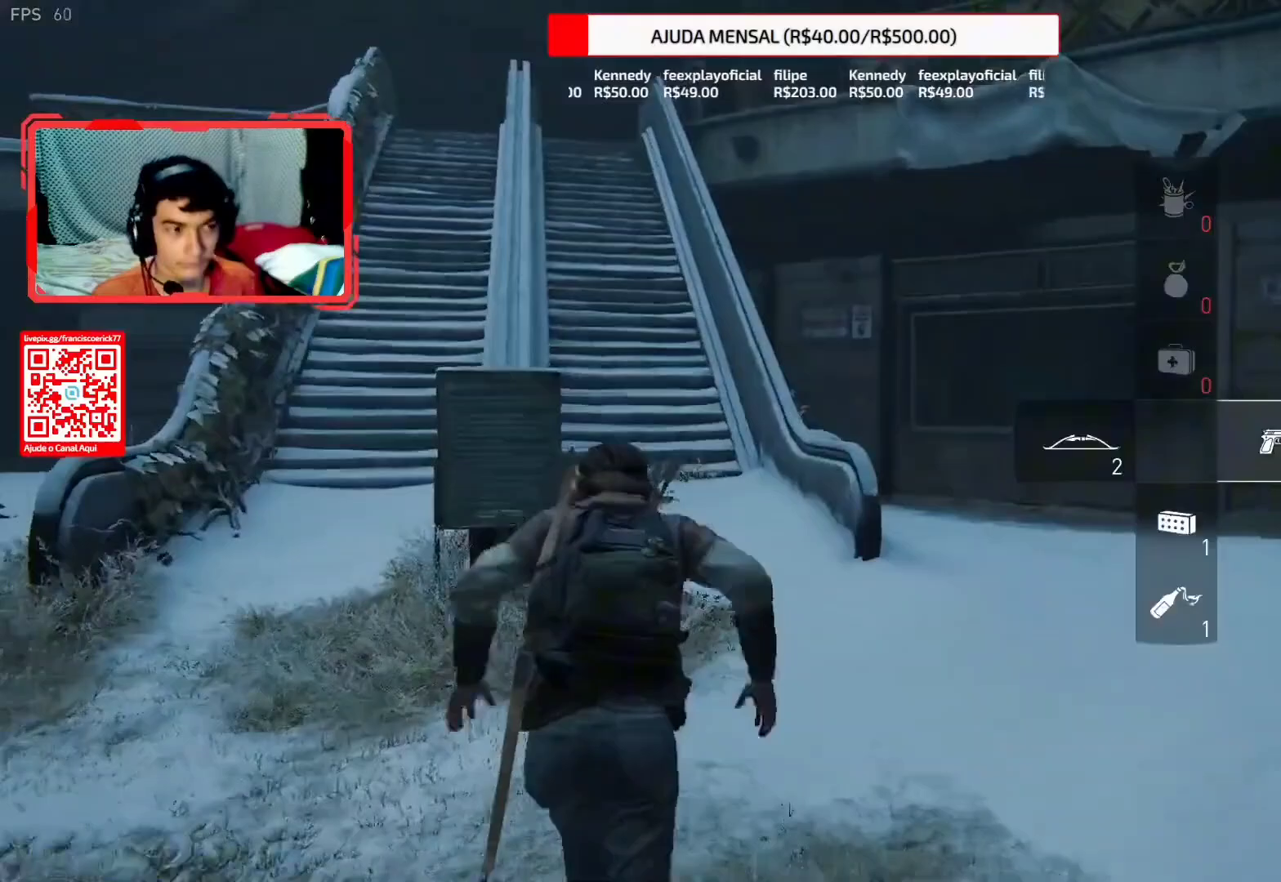
{"buttons": ["L2"], "left_stick": "up", "right_stick": "up", "events": [[50, "right_stick", "up-right"], [183, "right_stick", "up"]]}
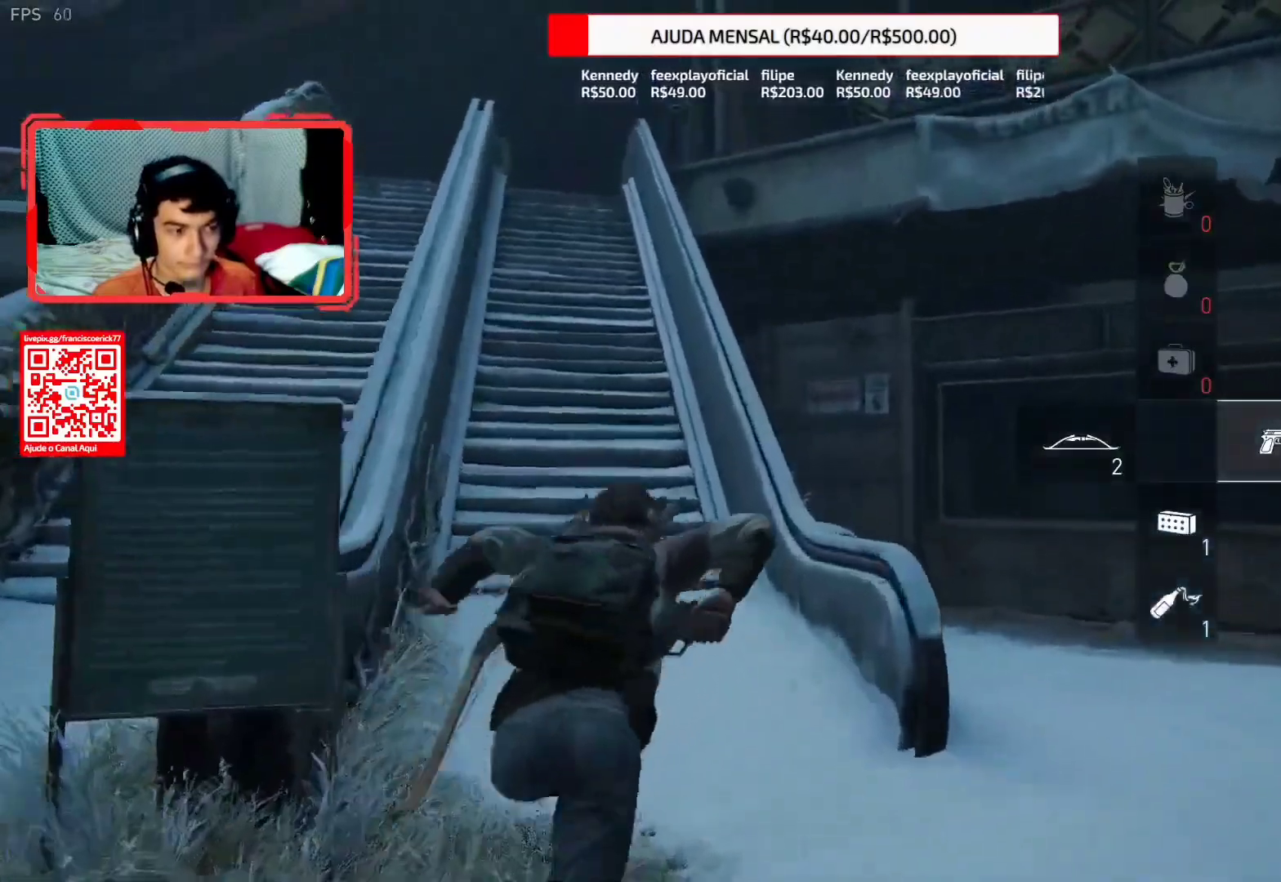
{"buttons": ["L2"], "left_stick": "up", "right_stick": "up", "events": []}
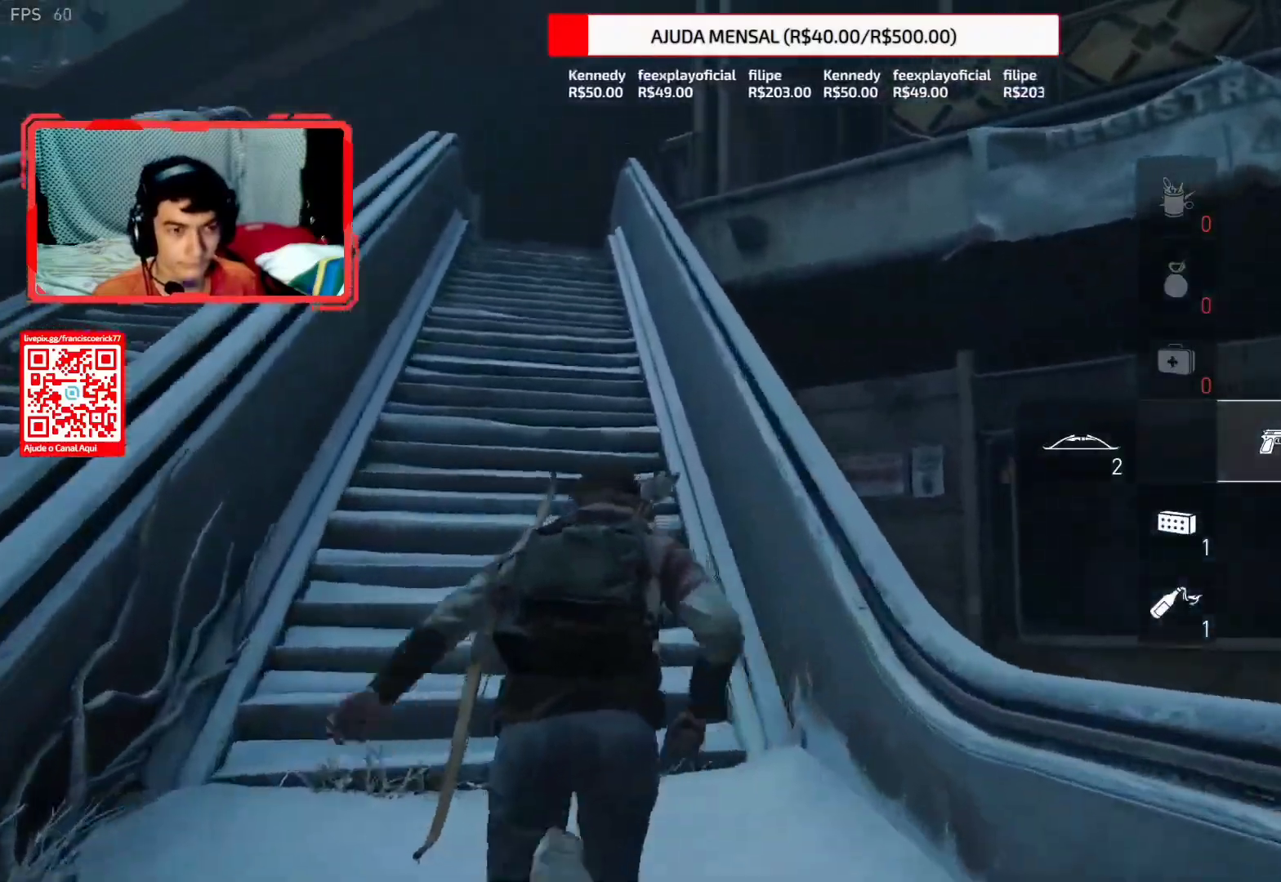
{"buttons": ["L2"], "left_stick": "up", "right_stick": "up-right", "events": [[117, "right_stick", "up-right"]]}
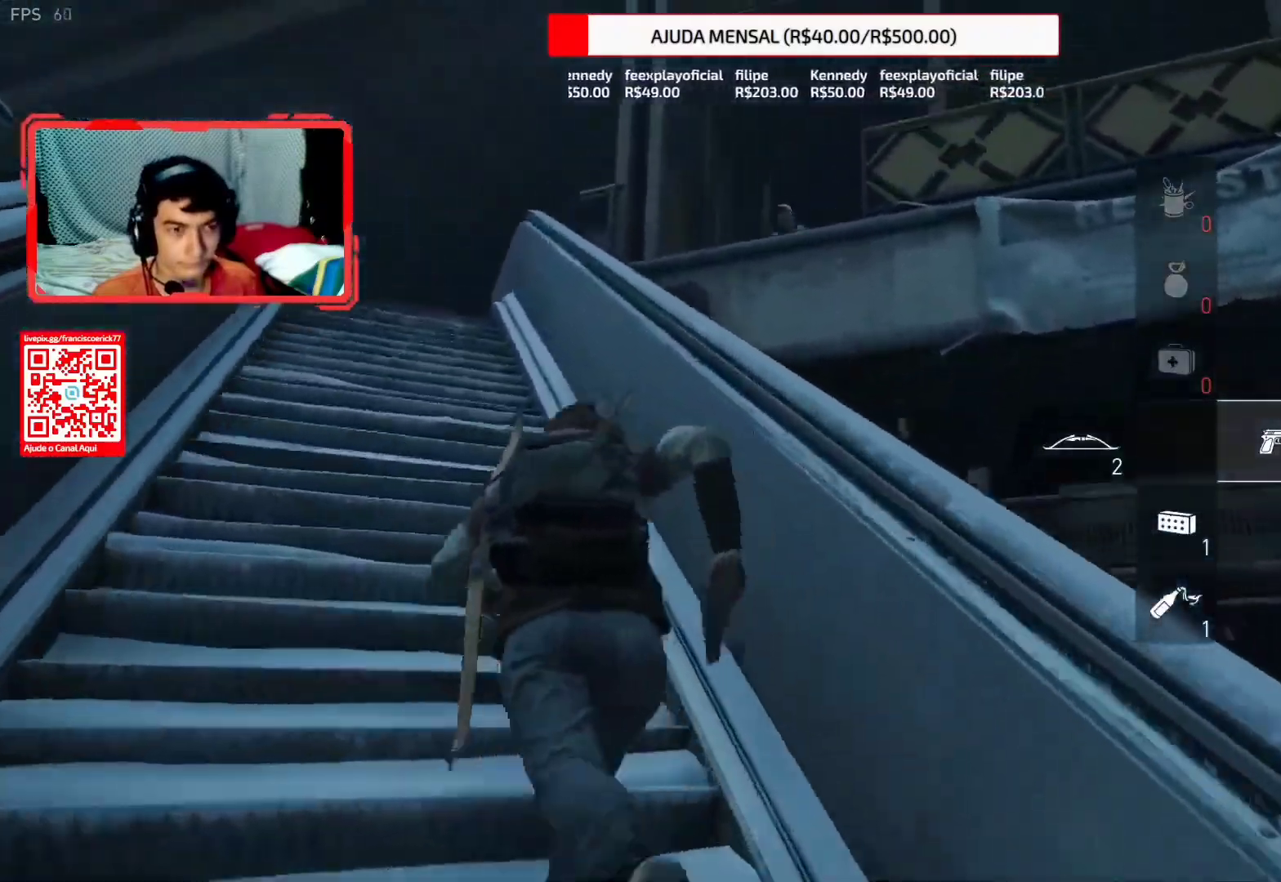
{"buttons": [], "left_stick": "up", "right_stick": "up-right", "events": [[383, "L2", "up"]]}
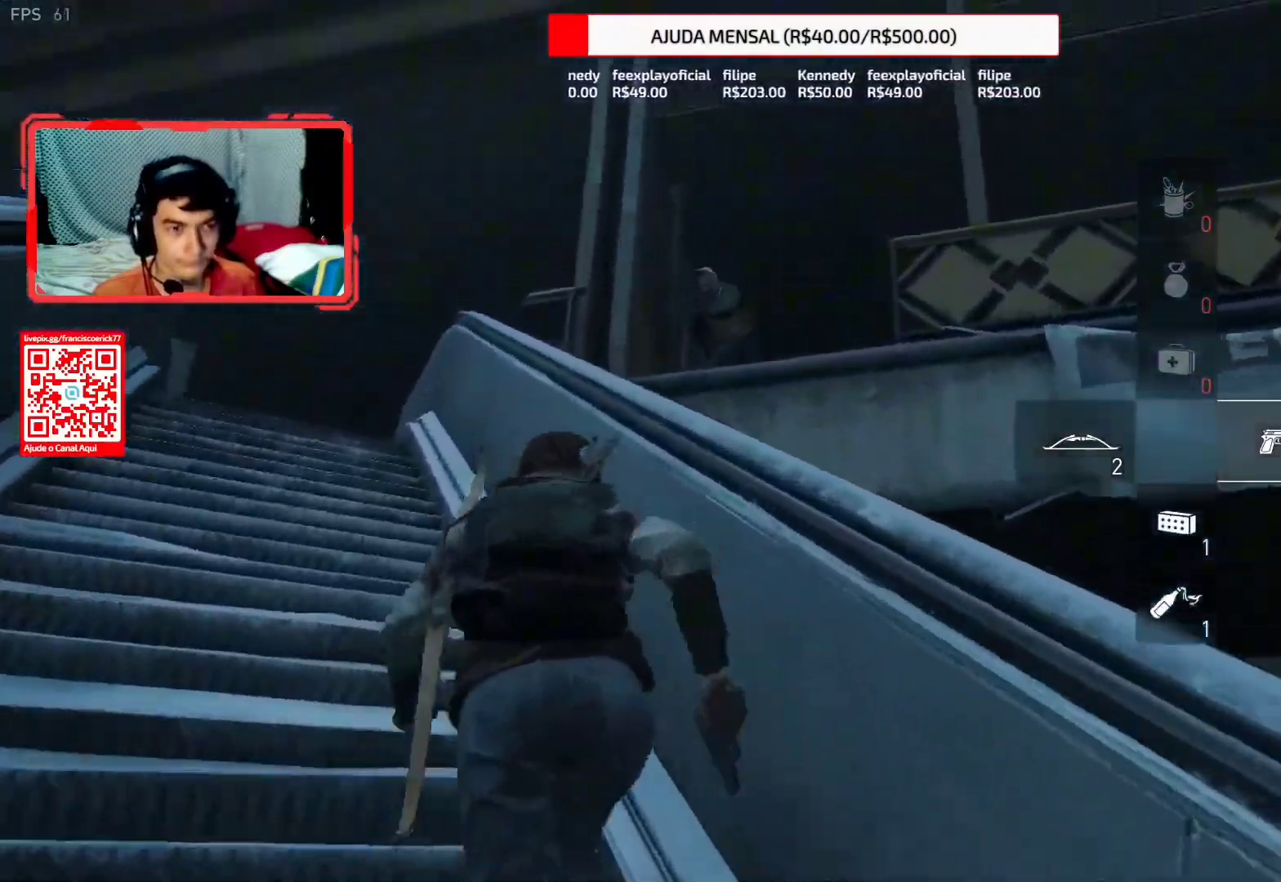
{"buttons": [], "left_stick": "up", "right_stick": "up-right", "events": [[50, "right_stick", "center"], [133, "right_stick", "up"], [467, "right_stick", "up-right"]]}
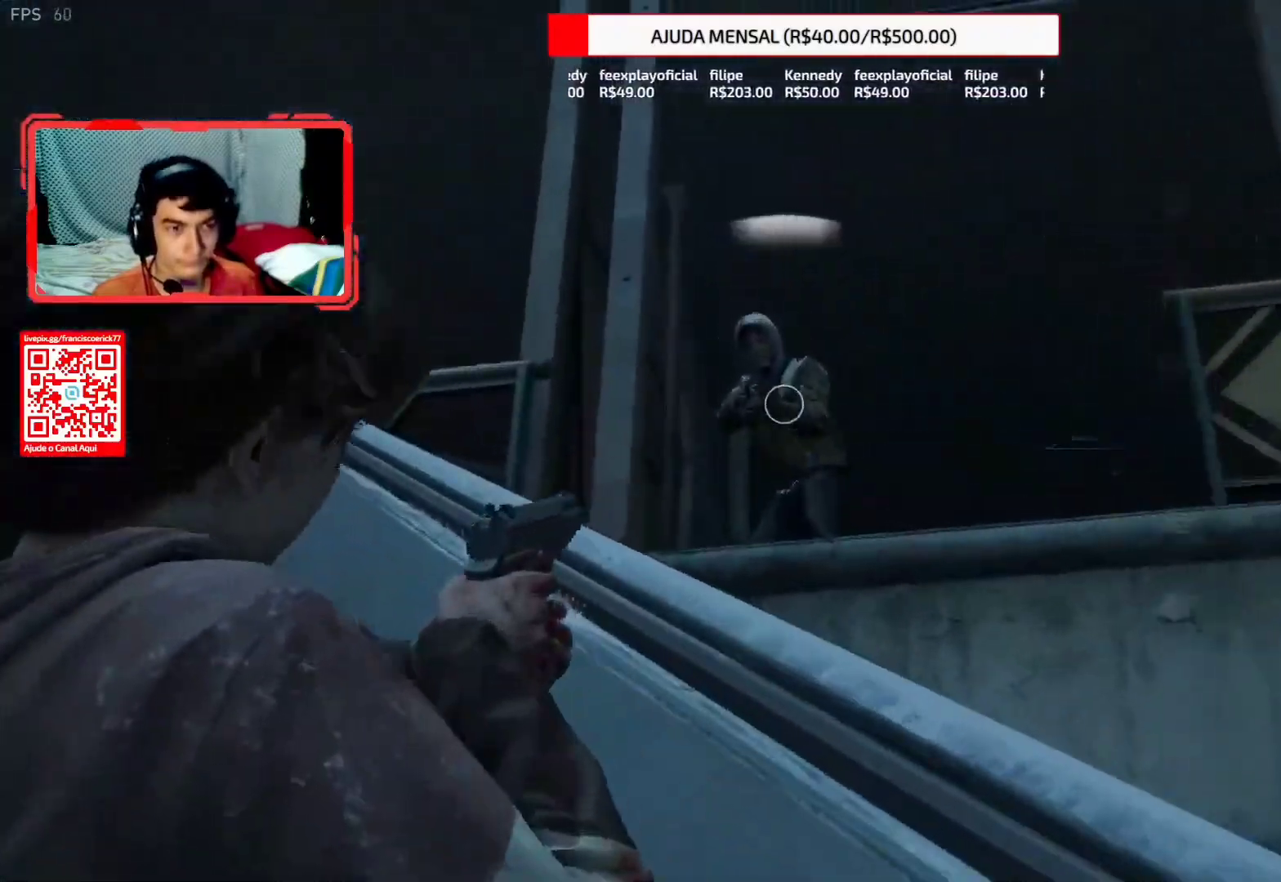
{"buttons": ["L2"], "left_stick": "up", "right_stick": "up-left", "events": [[83, "left_stick", "center"], [83, "right_stick", "up"], [133, "left_stick", "up"], [367, "right_stick", "up-left"], [483, "L2", "down"]]}
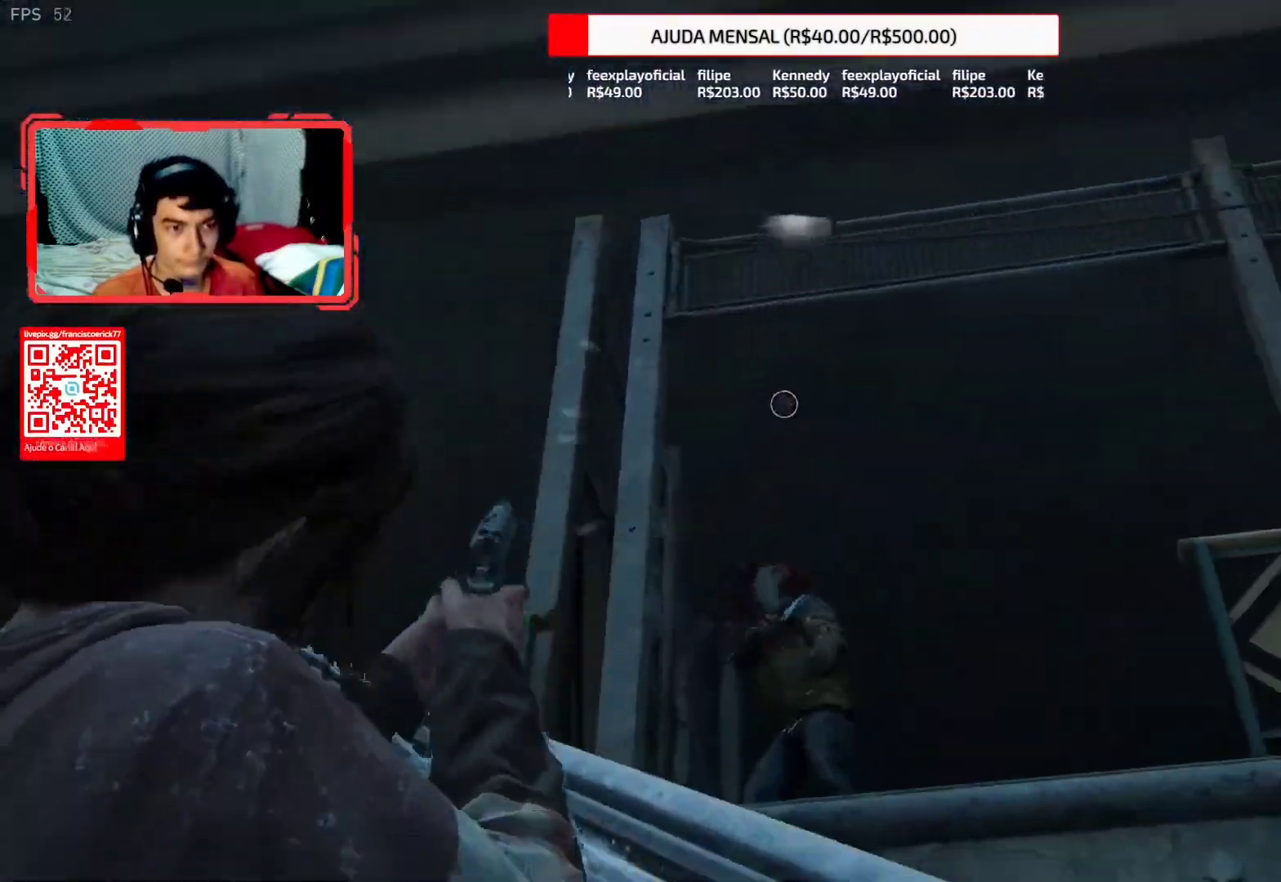
{"buttons": ["L2"], "left_stick": "up", "right_stick": "down-left", "events": [[33, "right_stick", "down-left"]]}
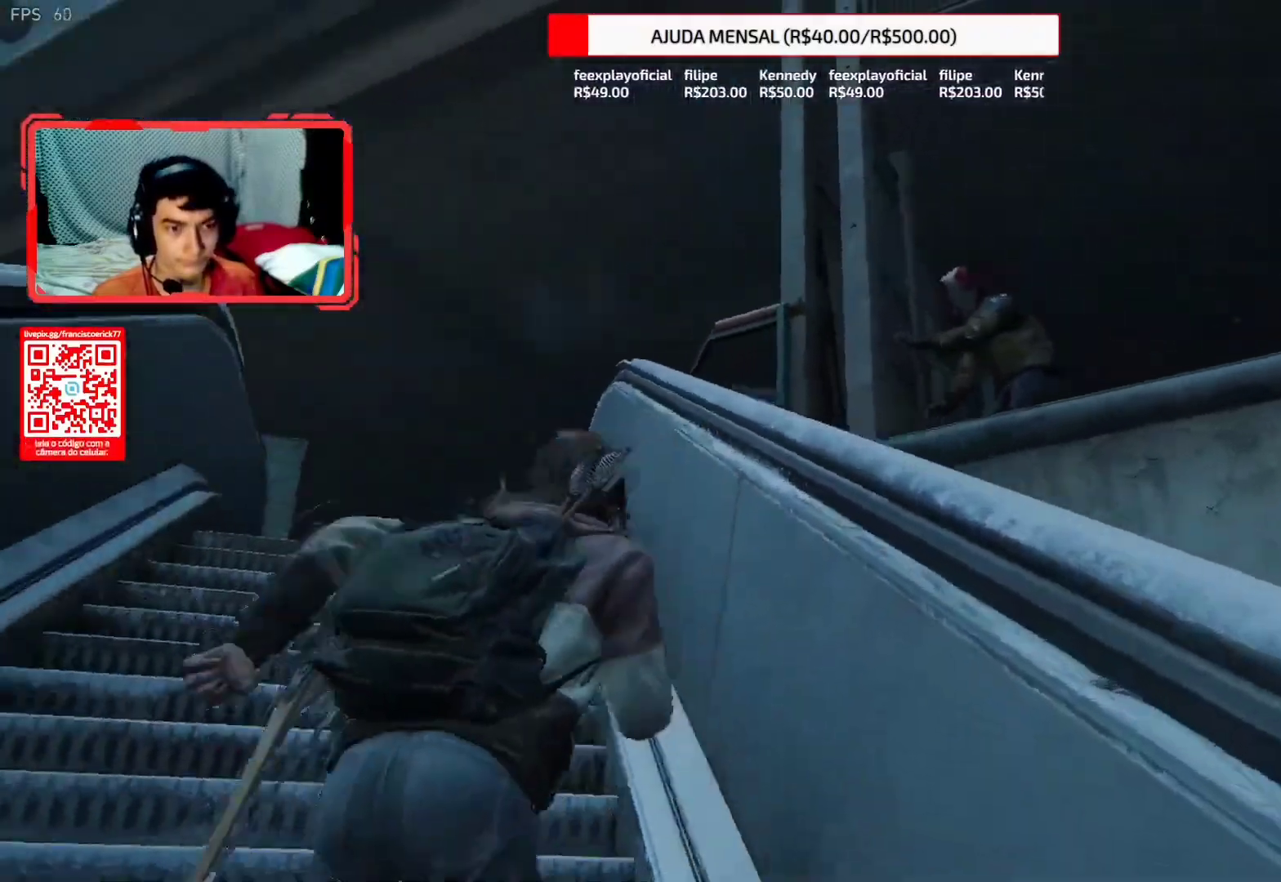
{"buttons": ["L2"], "left_stick": "up", "right_stick": "down-left", "events": [[50, "right_stick", "center"], [133, "right_stick", "down-left"]]}
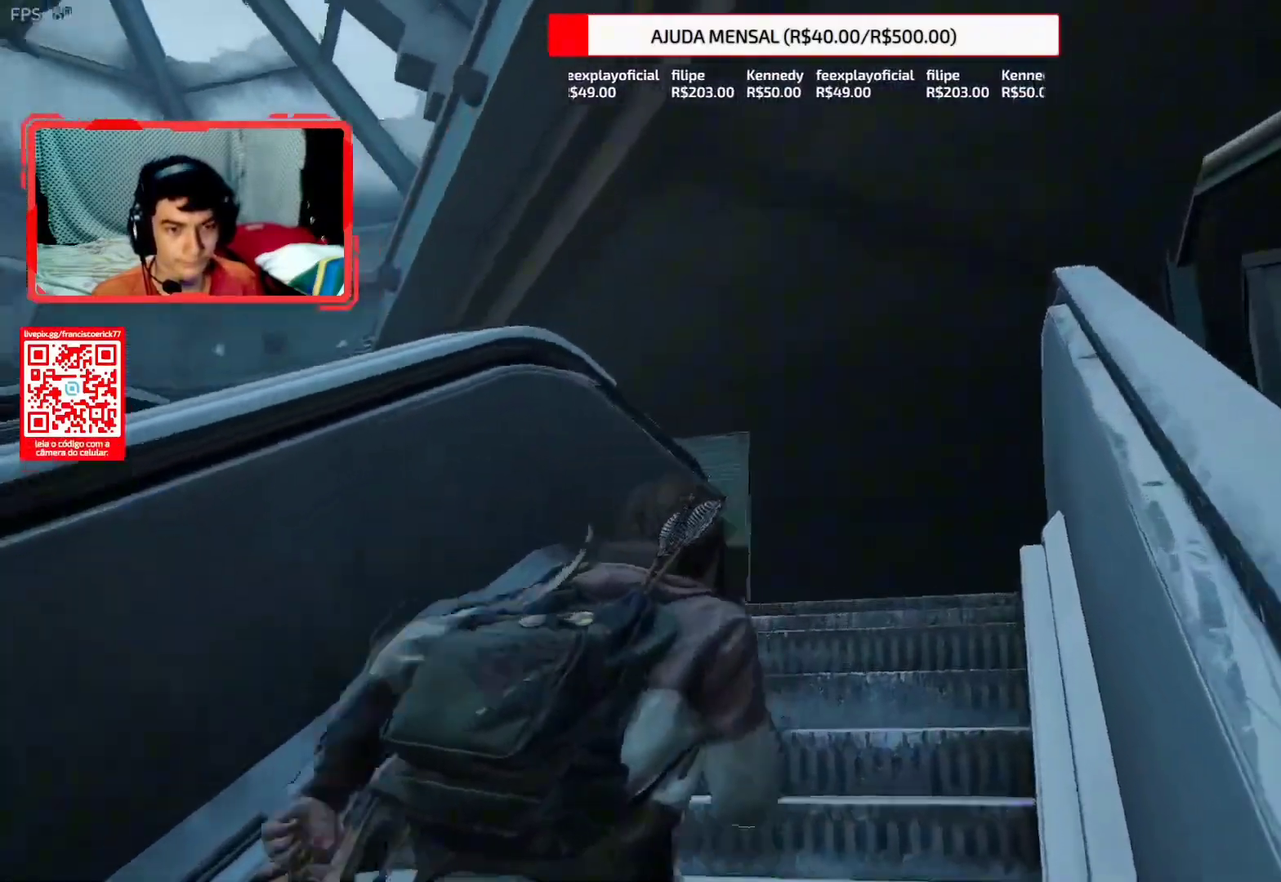
{"buttons": [], "left_stick": "up", "right_stick": "down-left", "events": [[100, "CIRCLE", "down"], [133, "L2", "up"], [183, "CIRCLE", "up"]]}
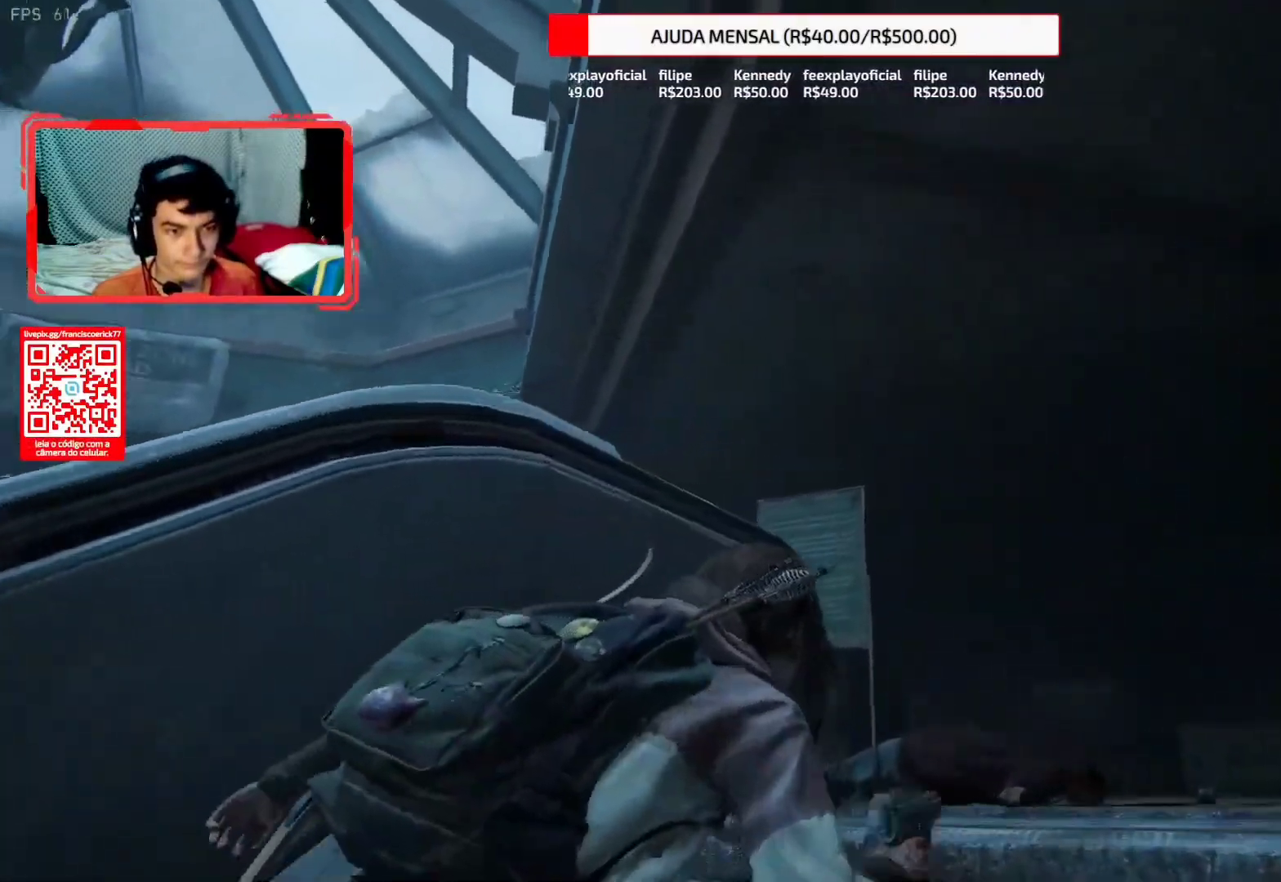
{"buttons": [], "left_stick": "center", "right_stick": "down-right", "events": [[300, "right_stick", "down-right"], [417, "left_stick", "center"]]}
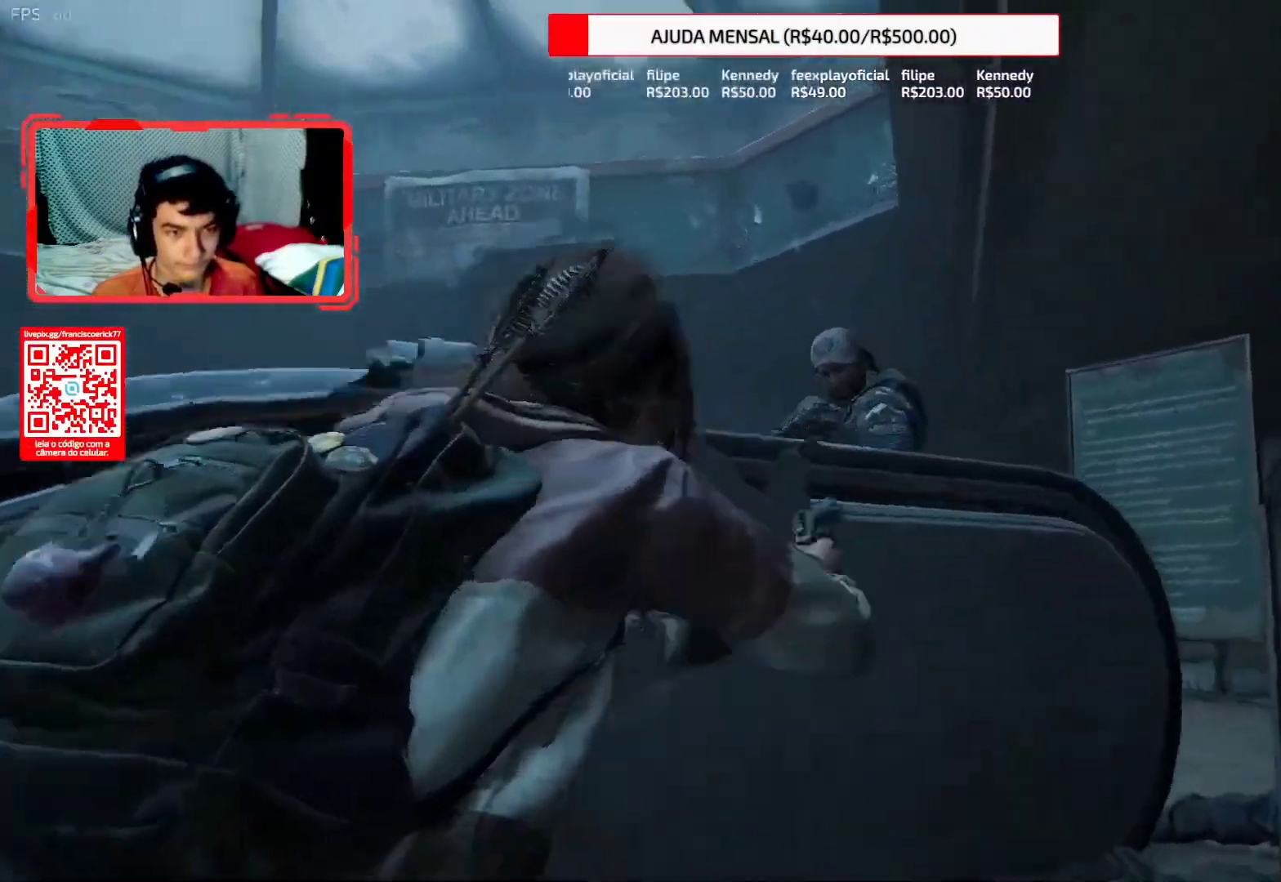
{"buttons": [], "left_stick": "center", "right_stick": "down-left", "events": [[300, "right_stick", "up-left"], [467, "right_stick", "down-left"]]}